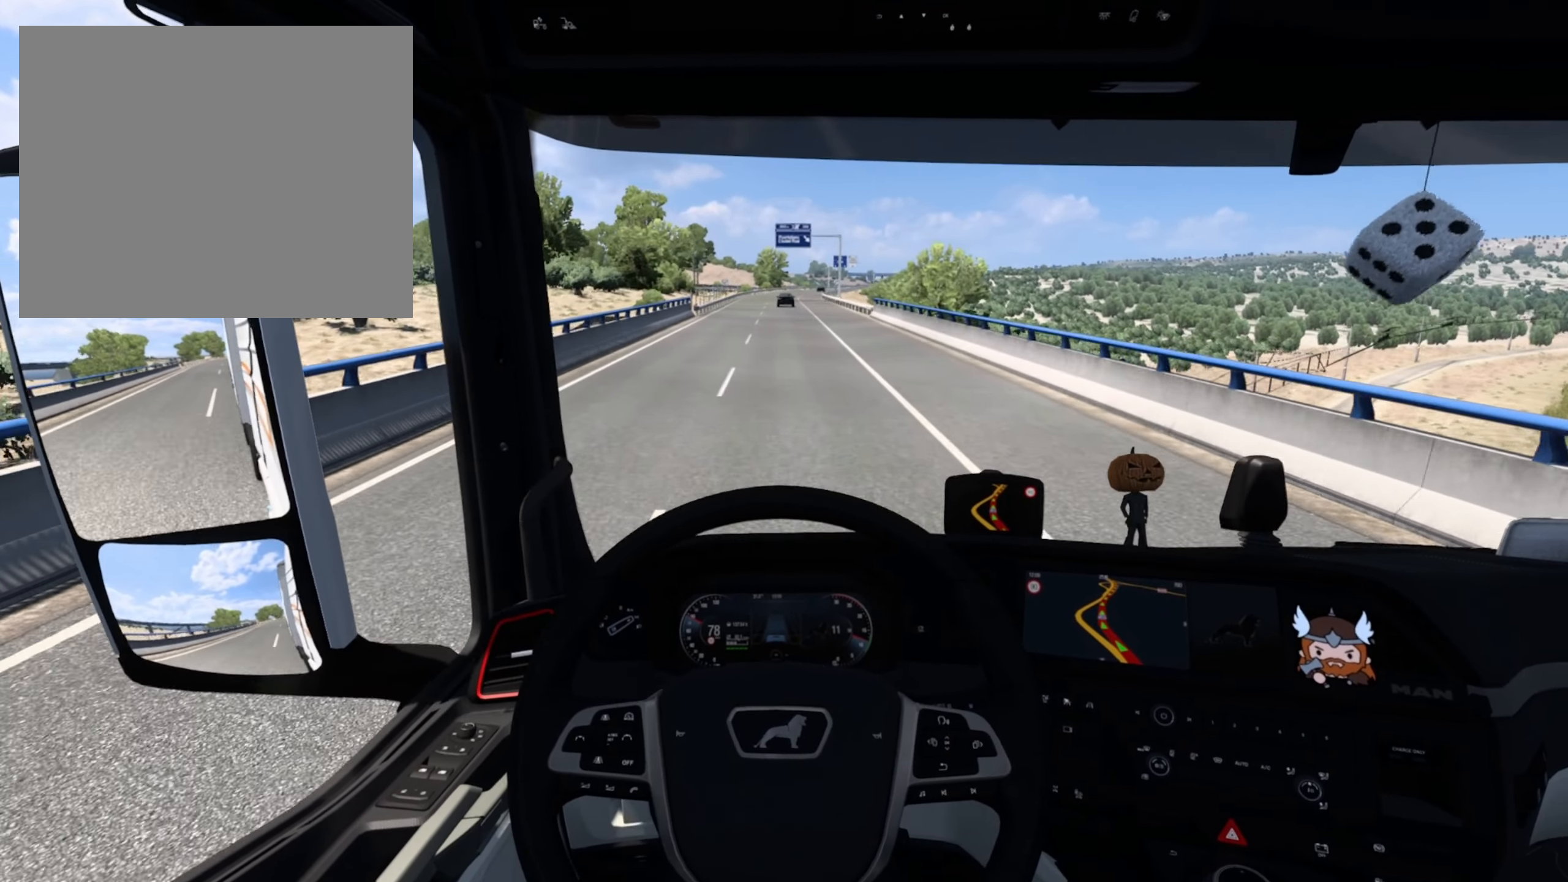
Gameplay with a controller (PlayStation layout); each line is a JSON object with the inputs held at the frame after it. "events" lists button and stick changes between this image and that frame as [ms after this image, input, new state], when the widget could be followed in between. Not read: right_stick.
{"buttons": ["R2"], "left_stick": "center", "events": []}
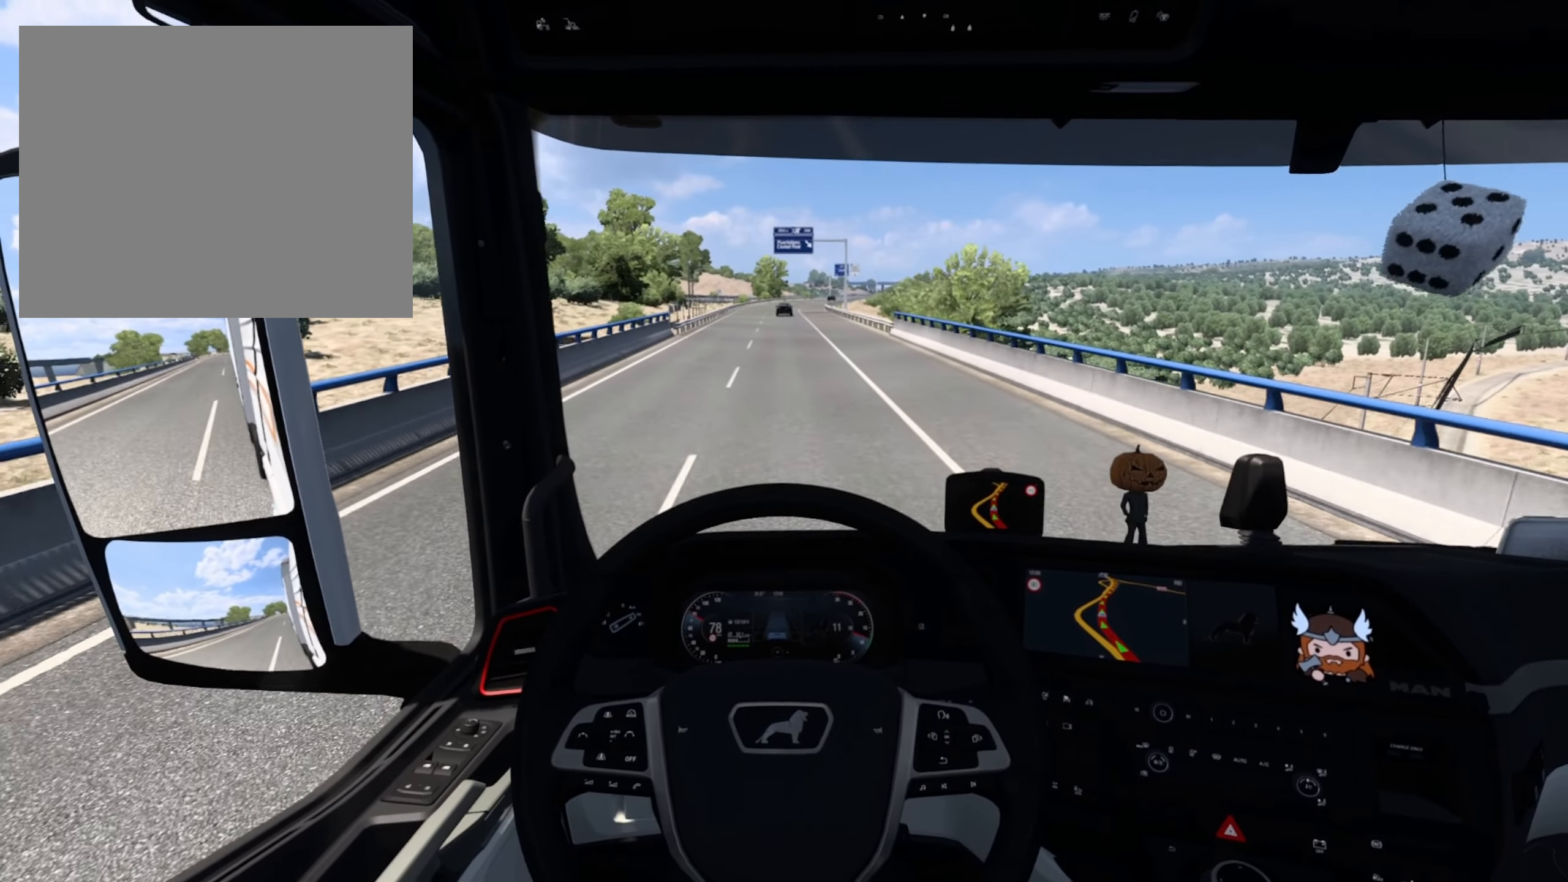
{"buttons": ["R2"], "left_stick": "center", "events": []}
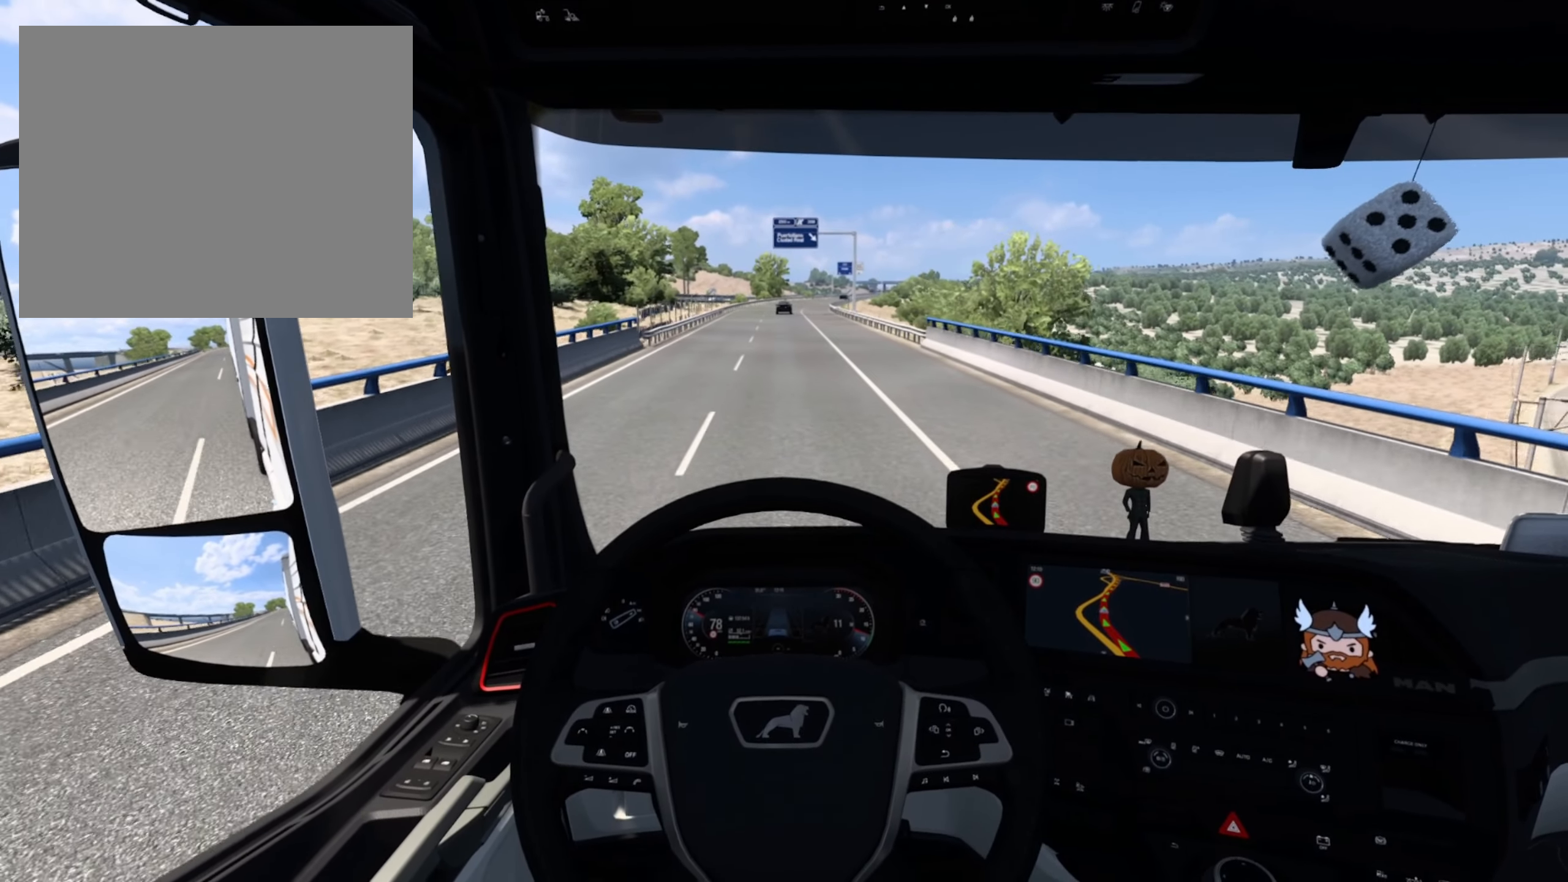
{"buttons": ["R2"], "left_stick": "center", "events": []}
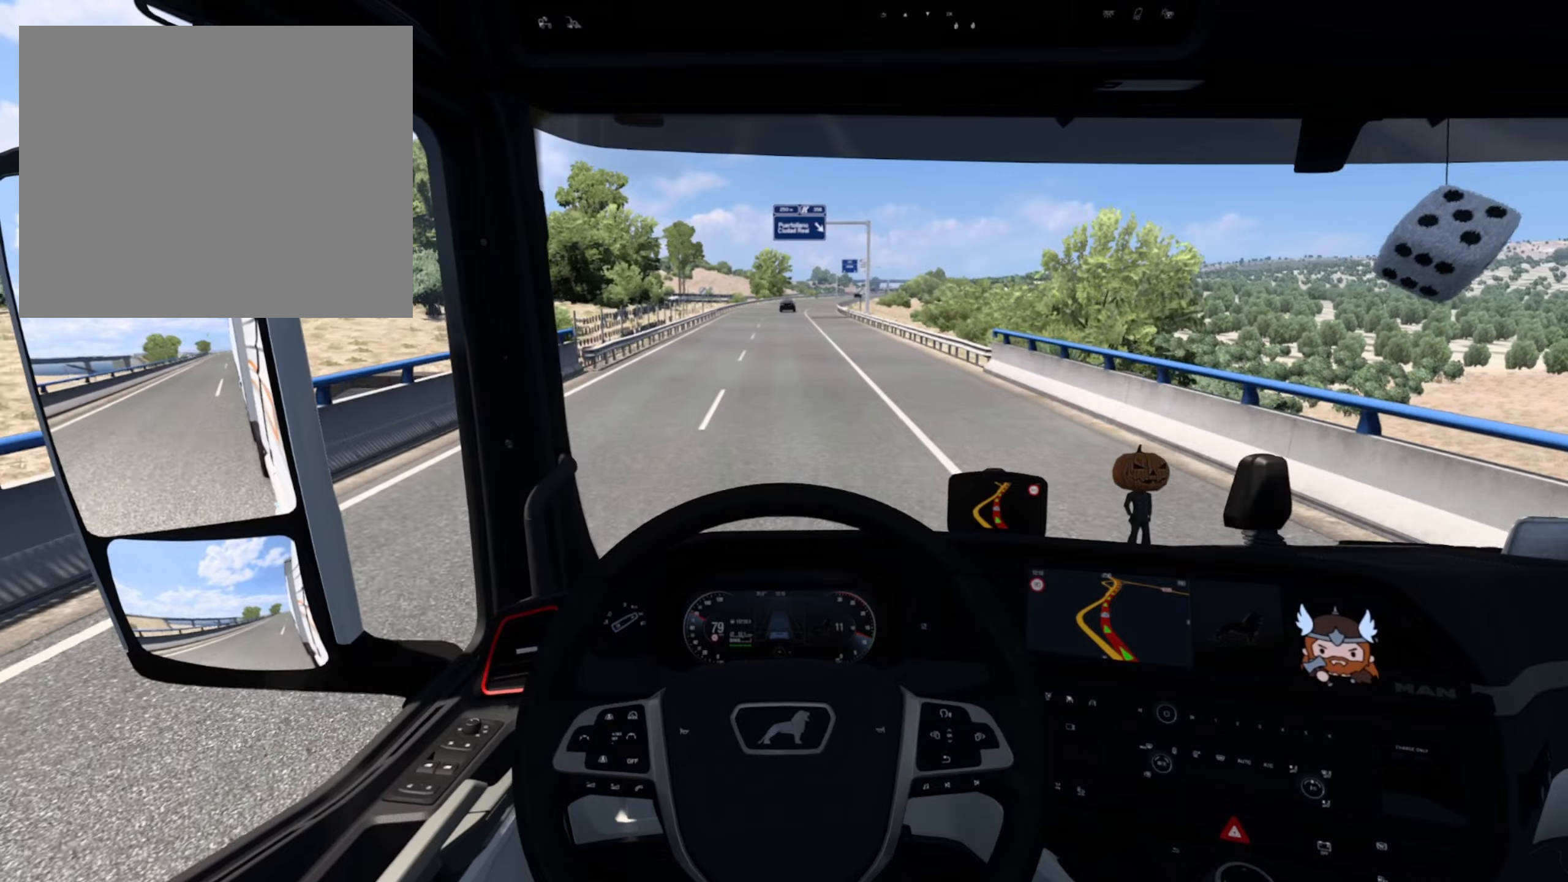
{"buttons": ["R2"], "left_stick": "center", "events": []}
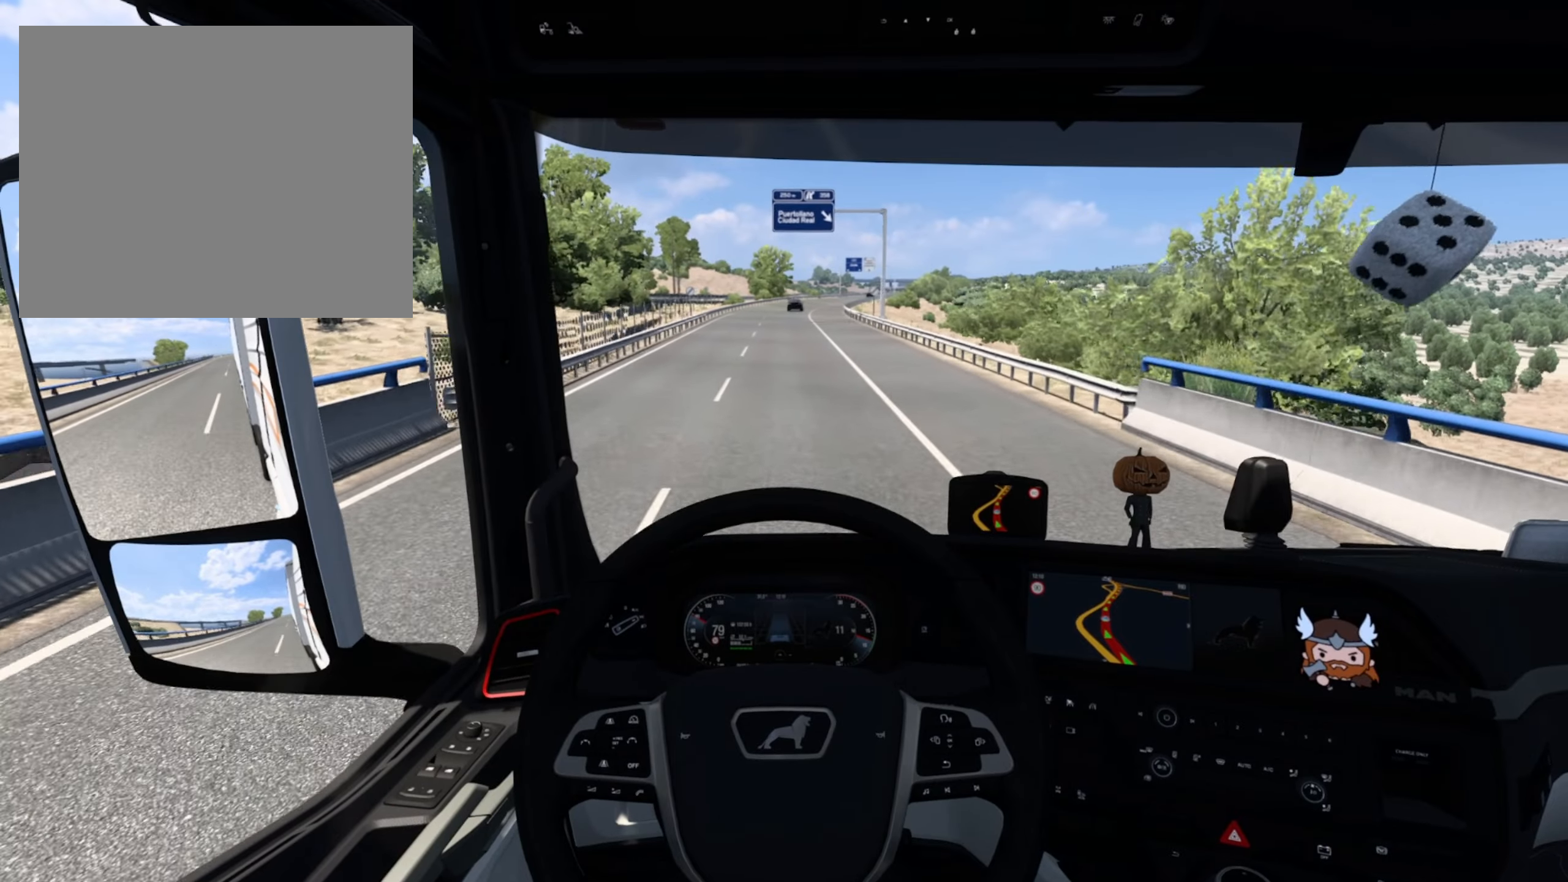
{"buttons": ["R2"], "left_stick": "center", "events": []}
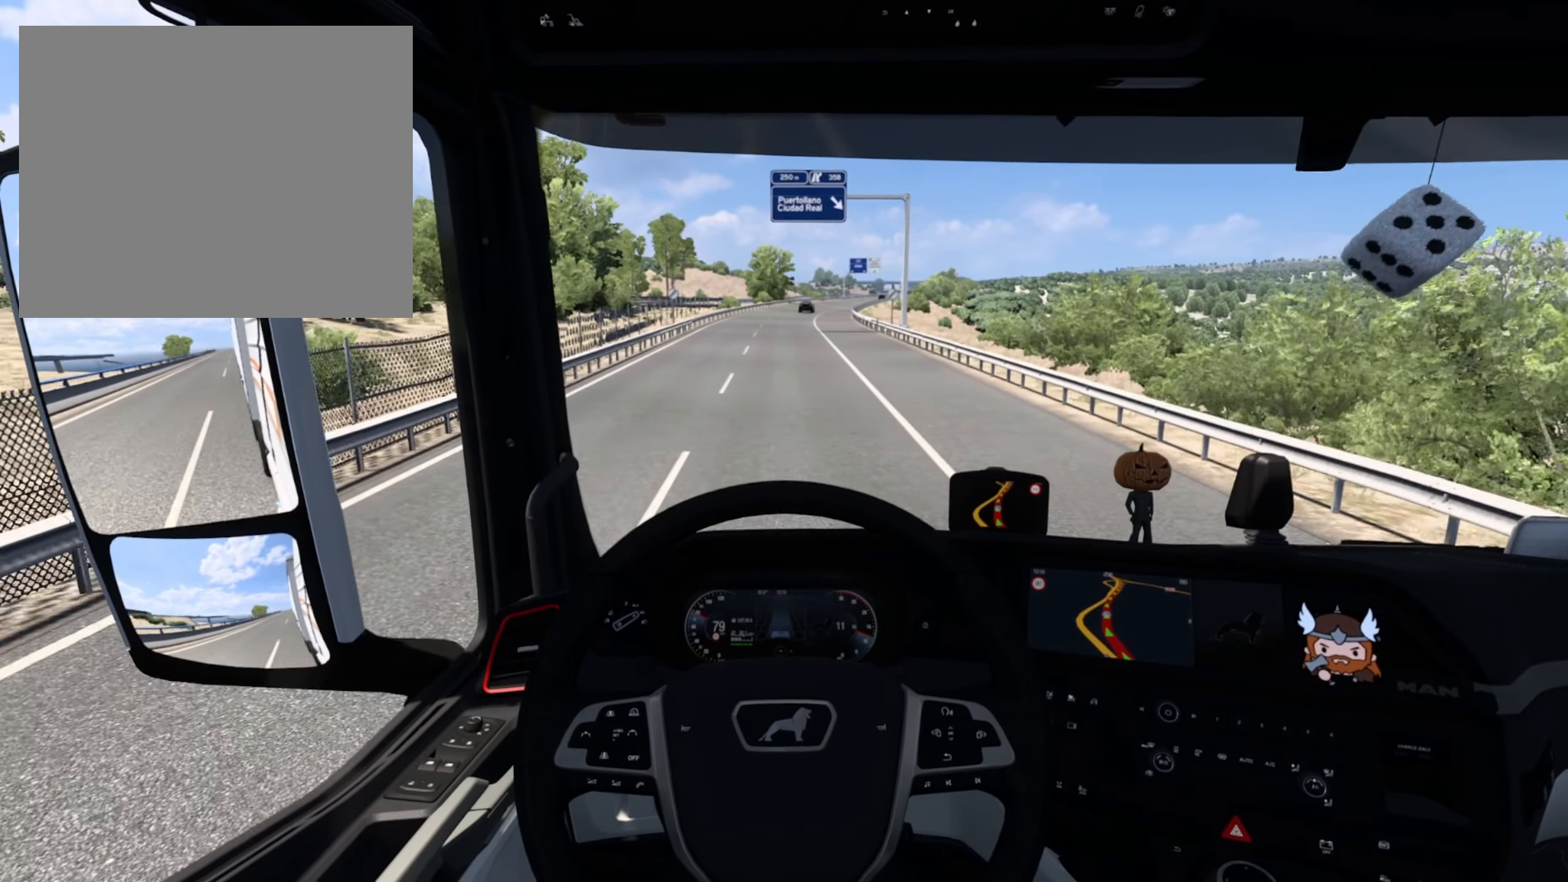
{"buttons": ["R2"], "left_stick": "center", "events": []}
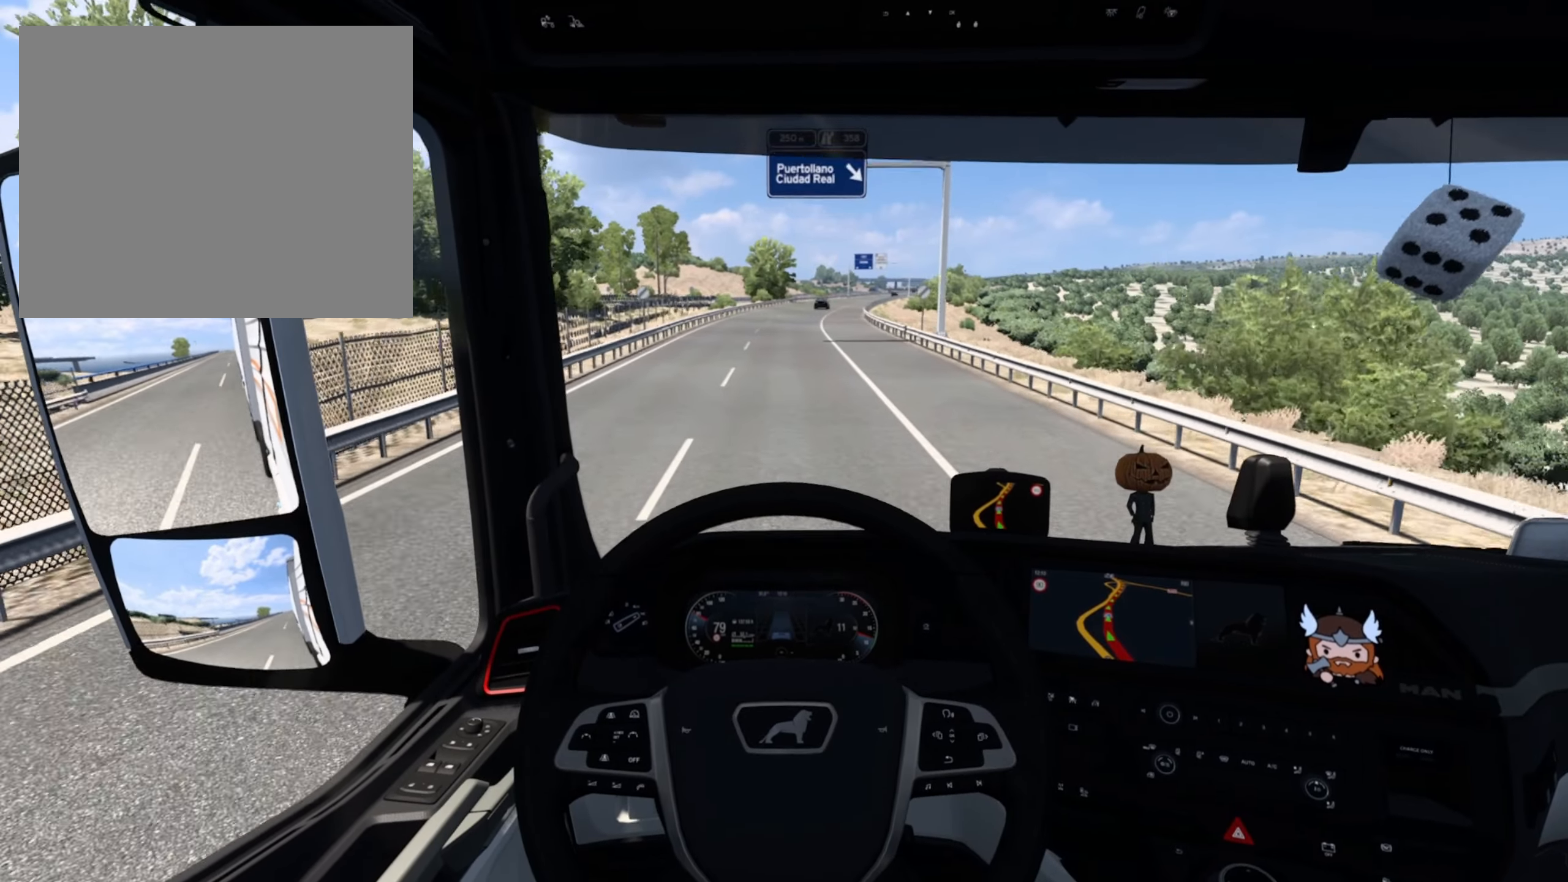
{"buttons": ["R2"], "left_stick": "center", "events": []}
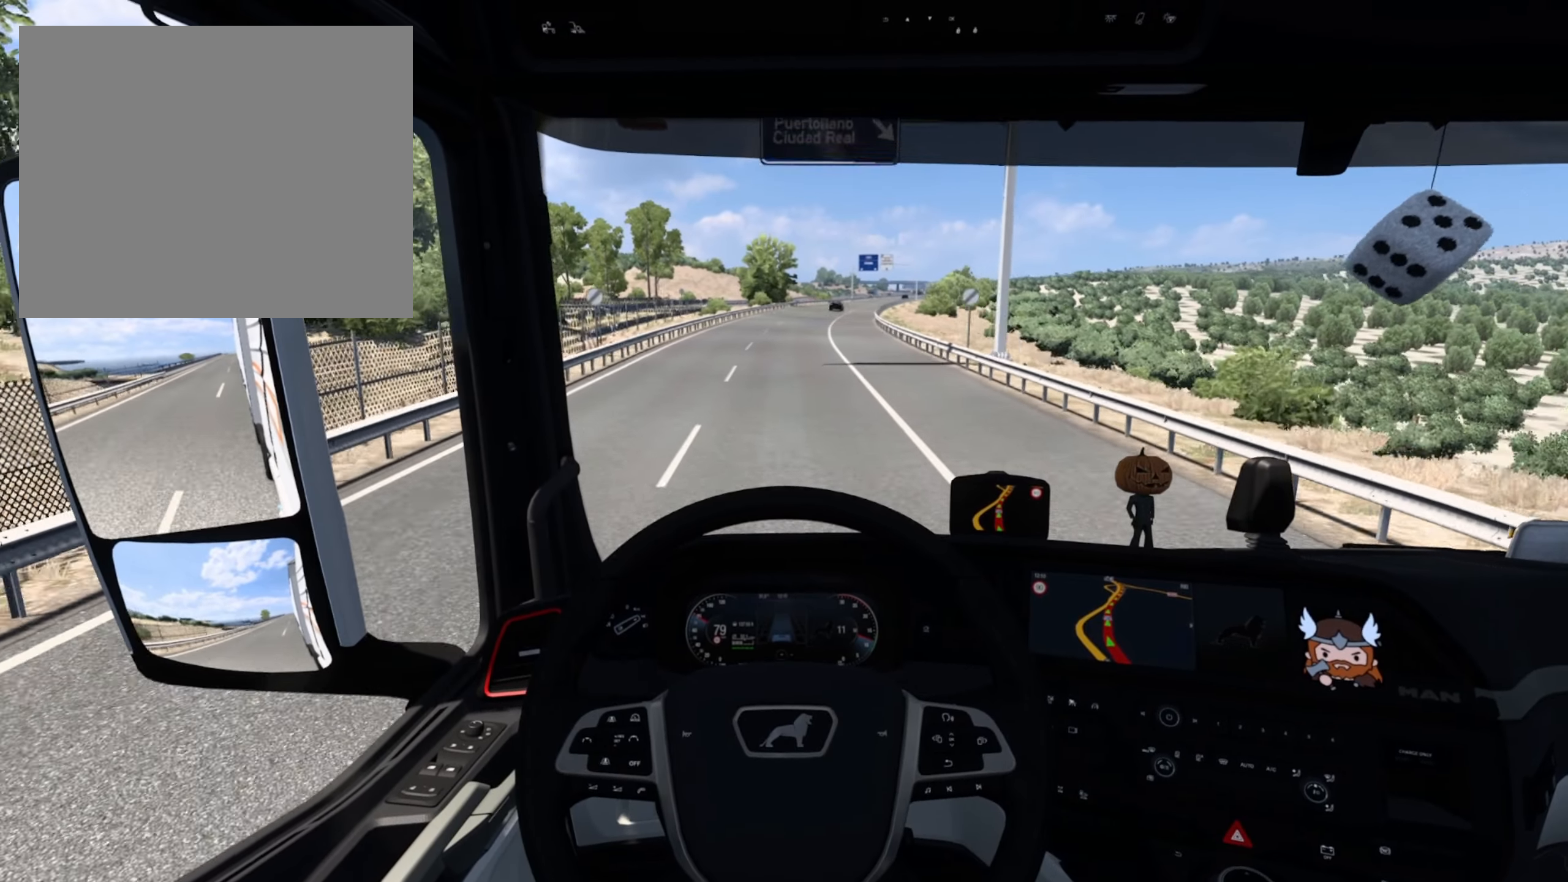
{"buttons": ["R2"], "left_stick": "center", "events": []}
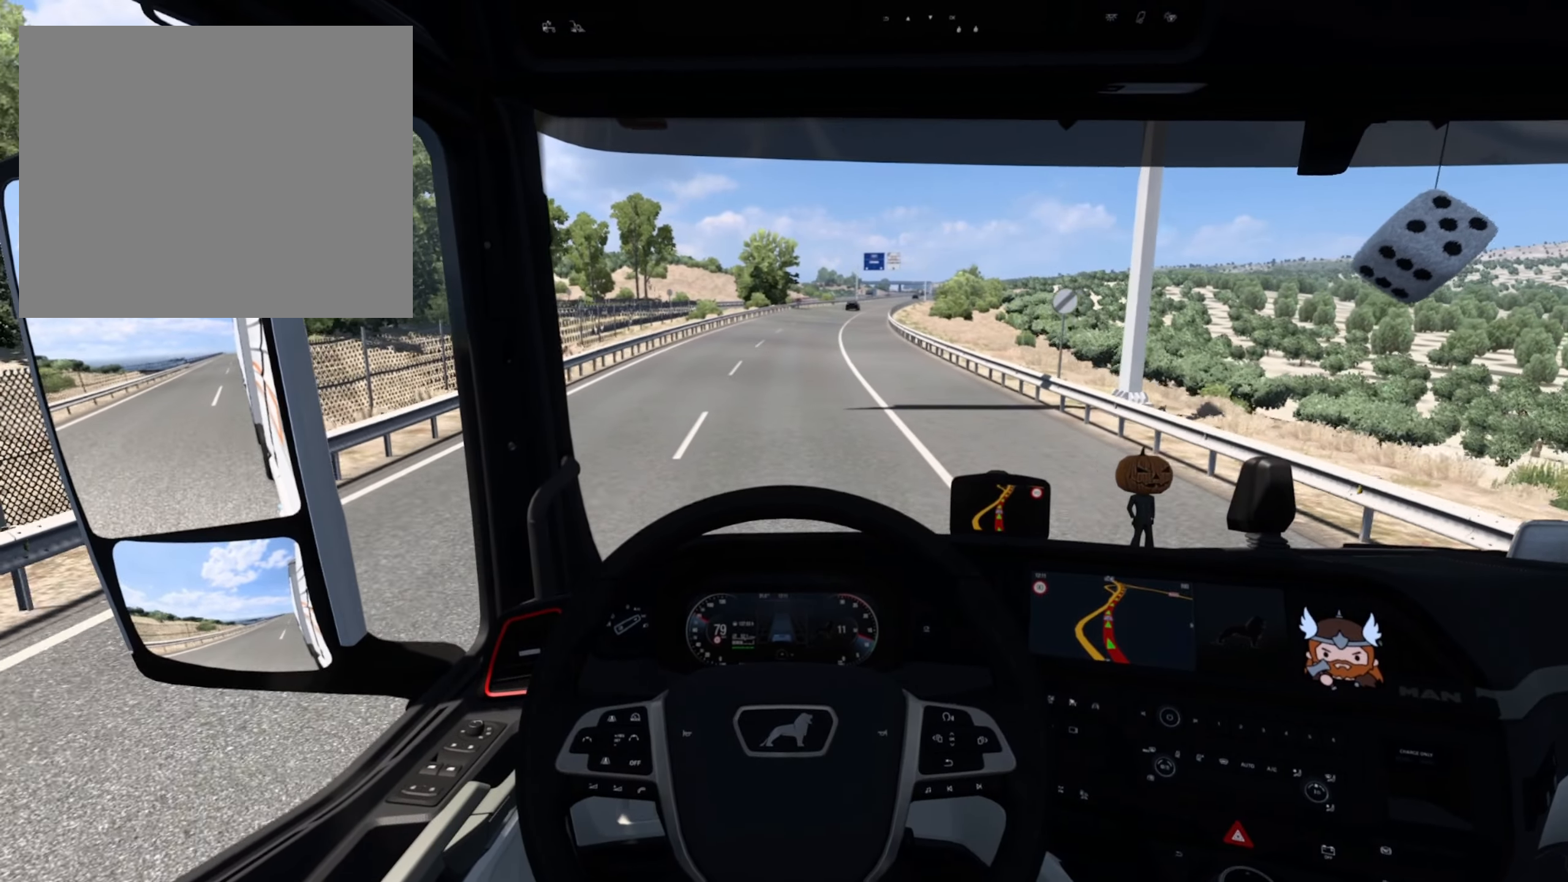
{"buttons": ["R2"], "left_stick": "center", "events": []}
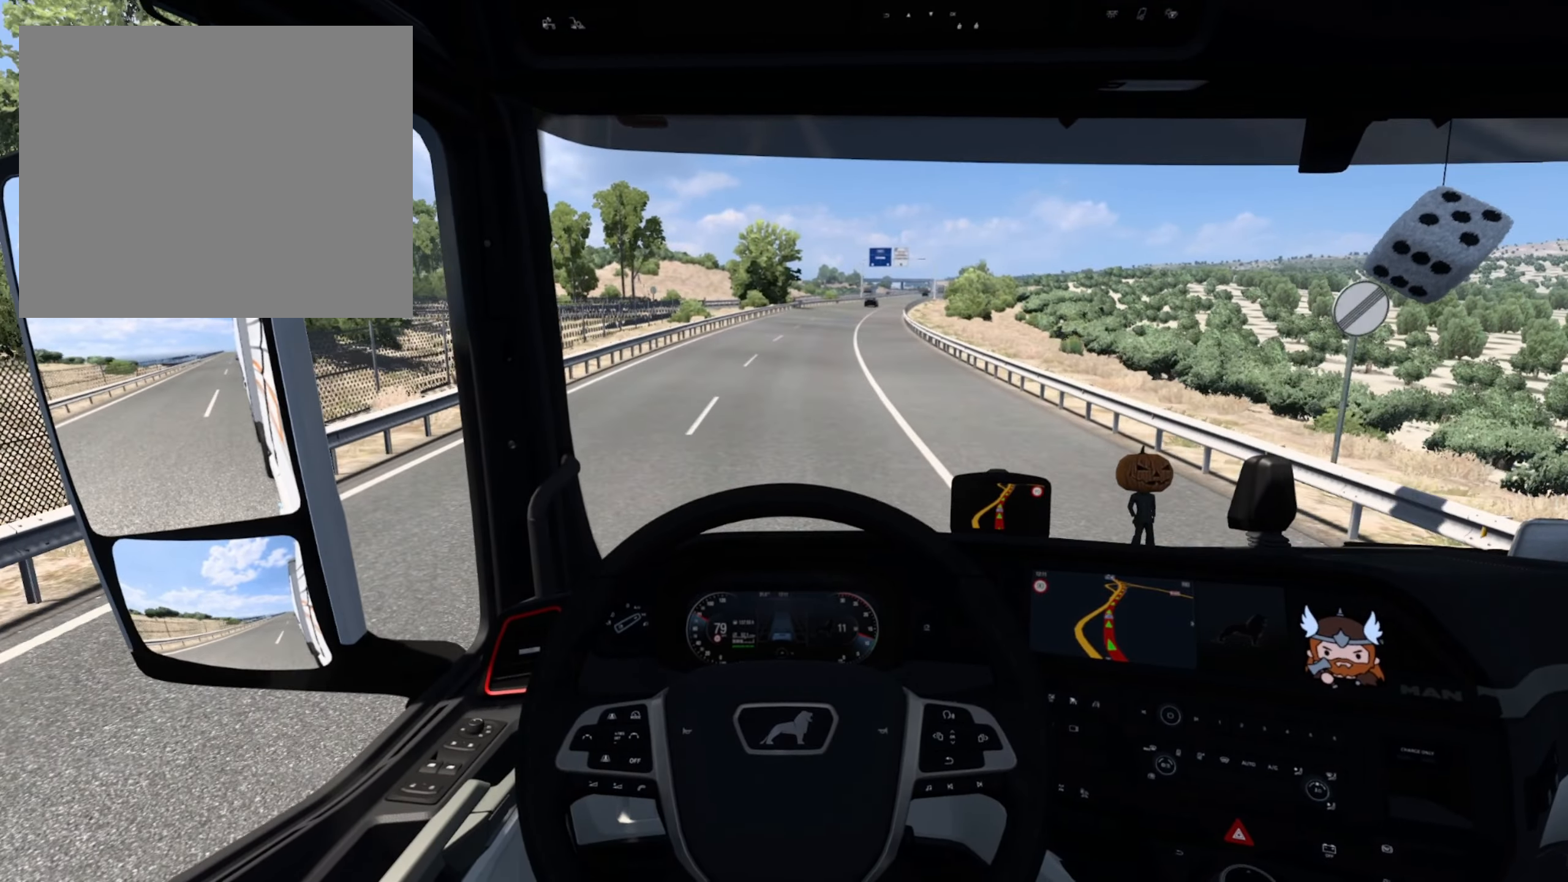
{"buttons": ["R2"], "left_stick": "right", "events": [[233, "left_stick", "right"]]}
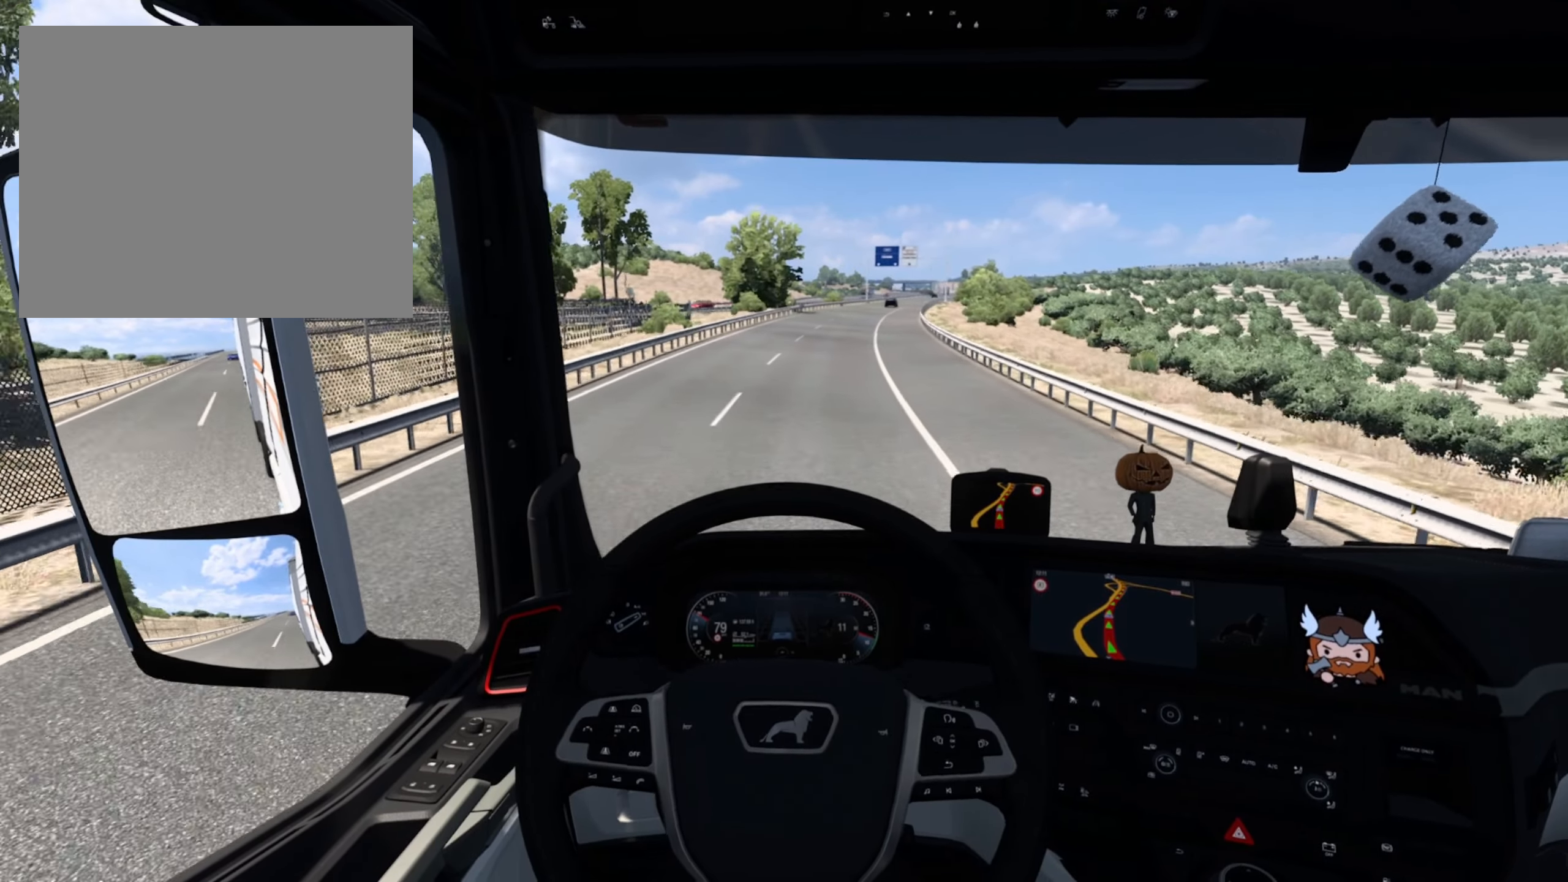
{"buttons": ["R2"], "left_stick": "right", "events": []}
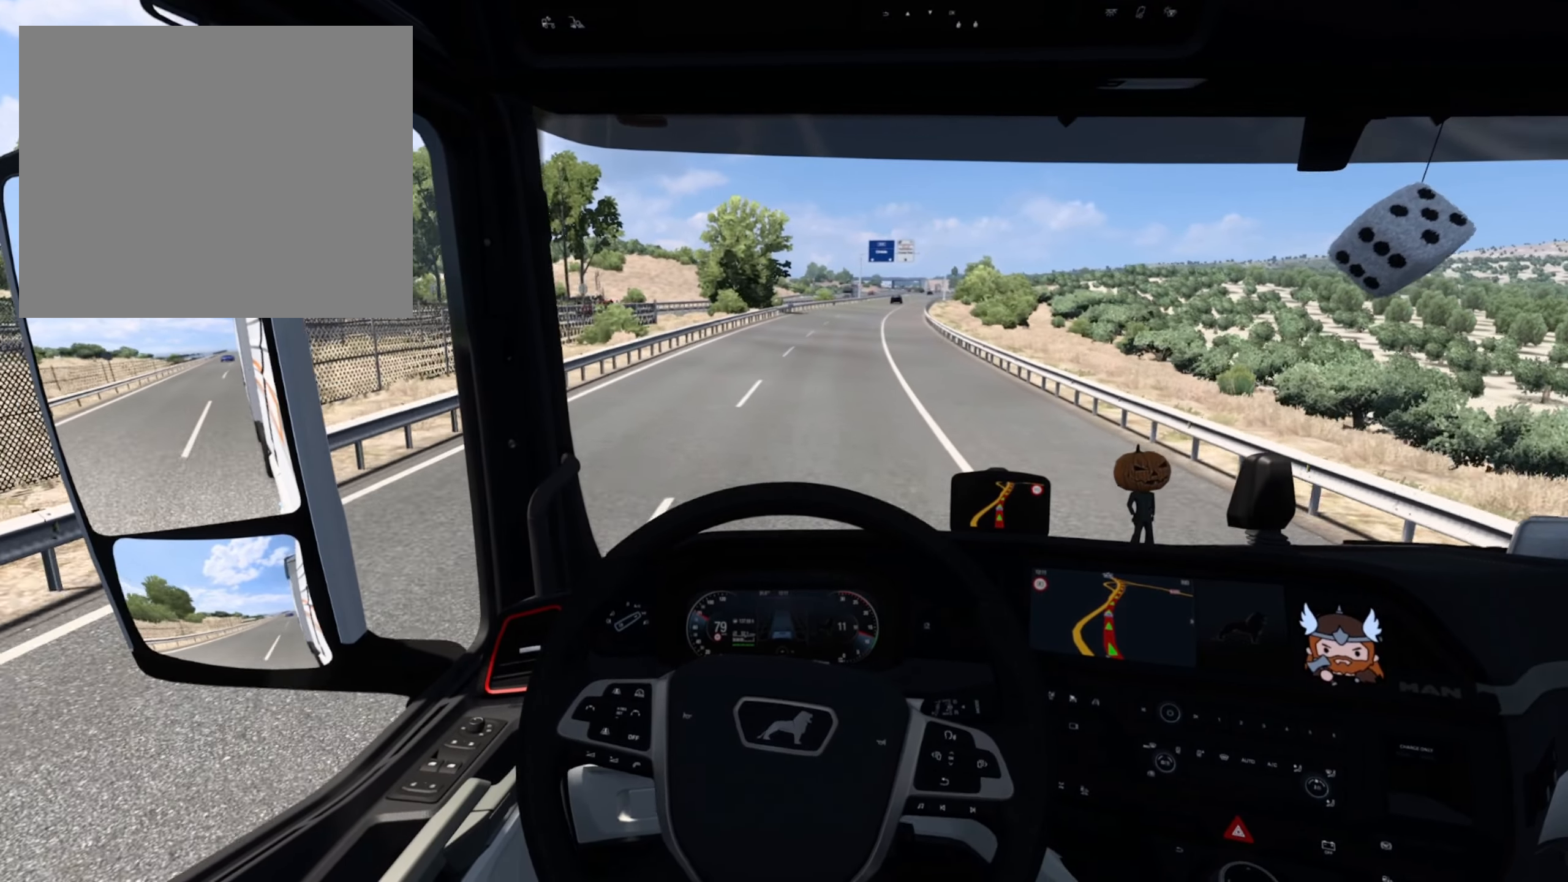
{"buttons": ["R2"], "left_stick": "center", "events": [[283, "left_stick", "center"]]}
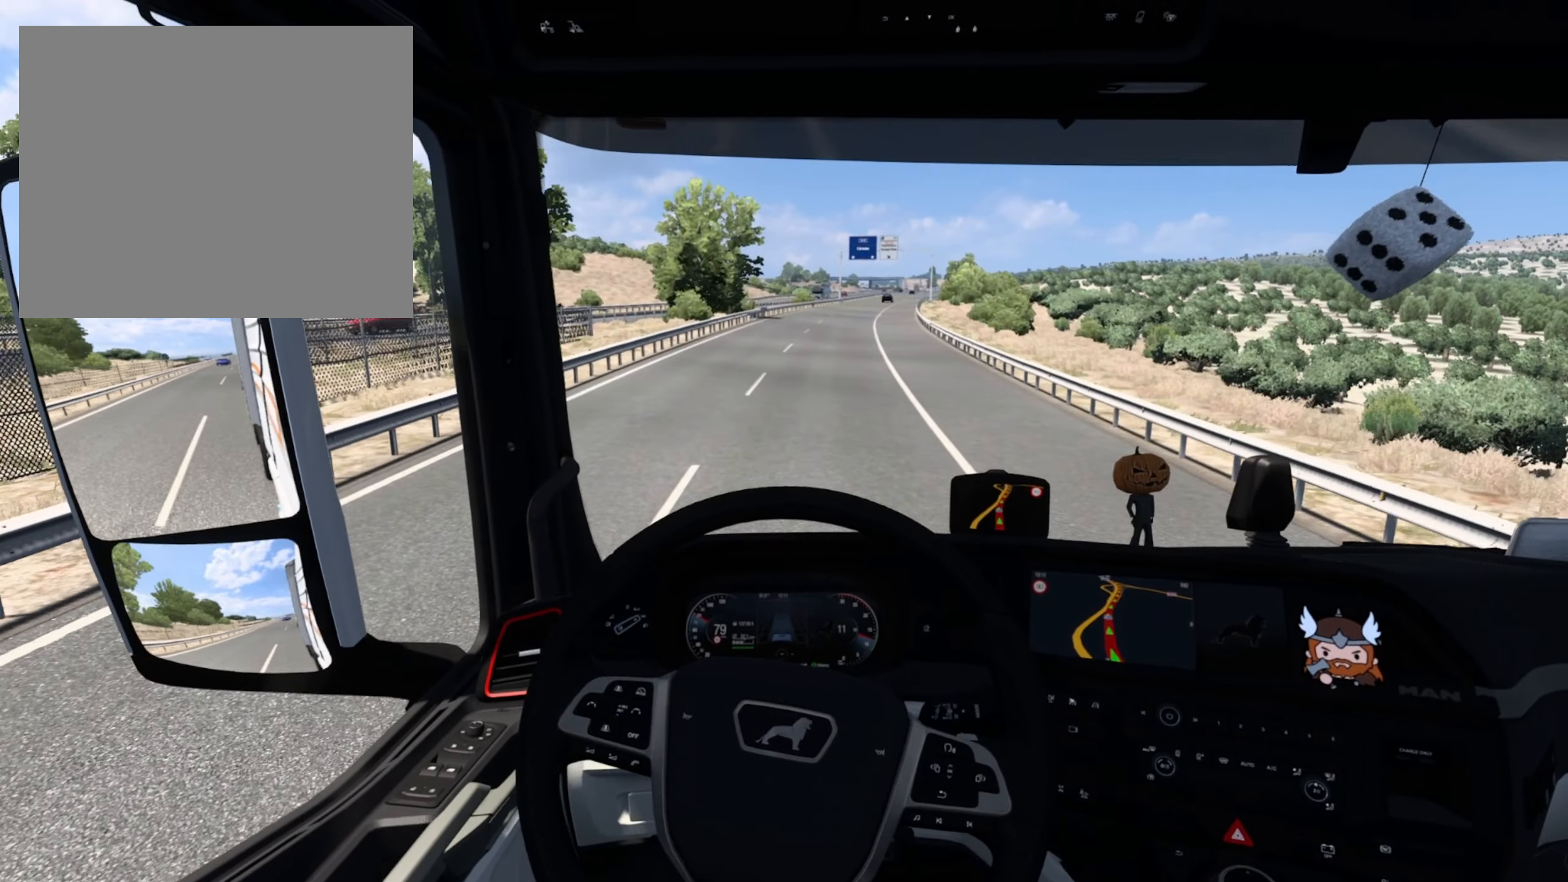
{"buttons": ["R2"], "left_stick": "center", "events": []}
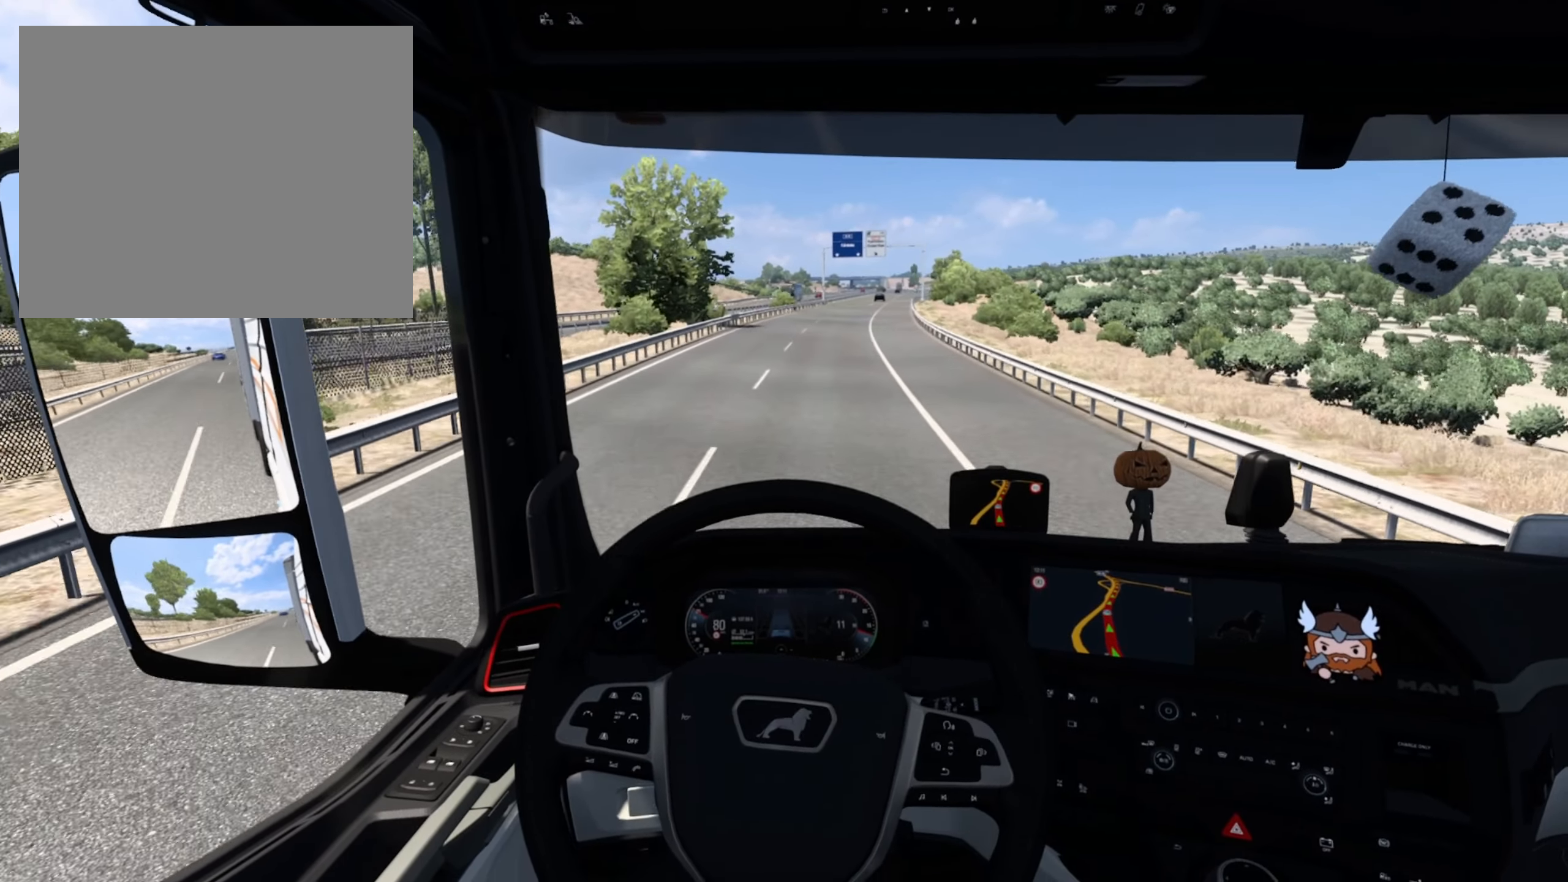
{"buttons": ["R2"], "left_stick": "center", "events": []}
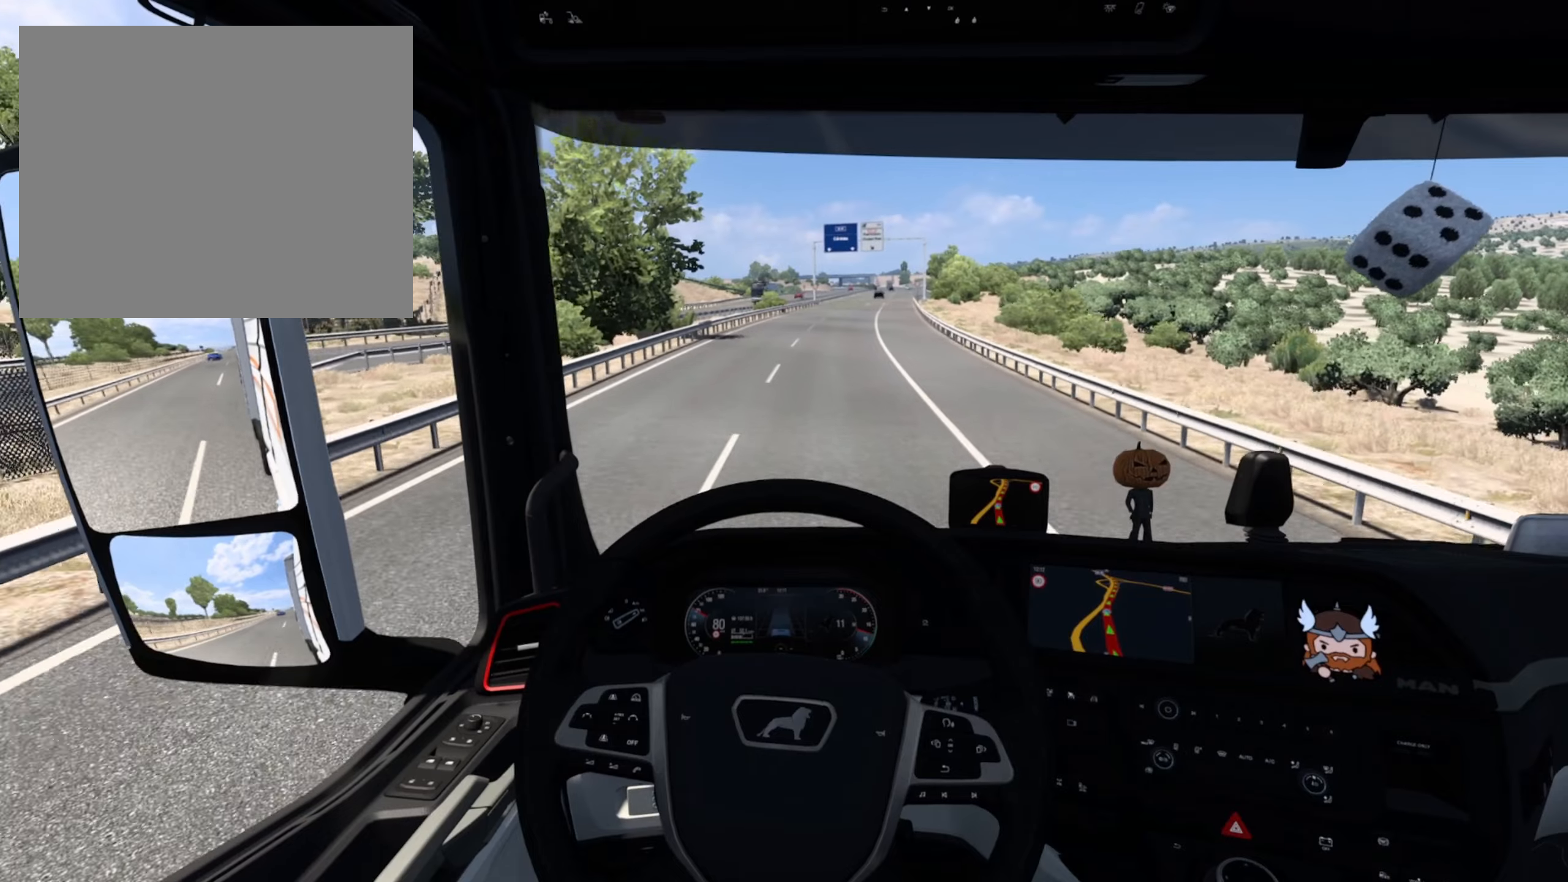
{"buttons": ["R2"], "left_stick": "center", "events": []}
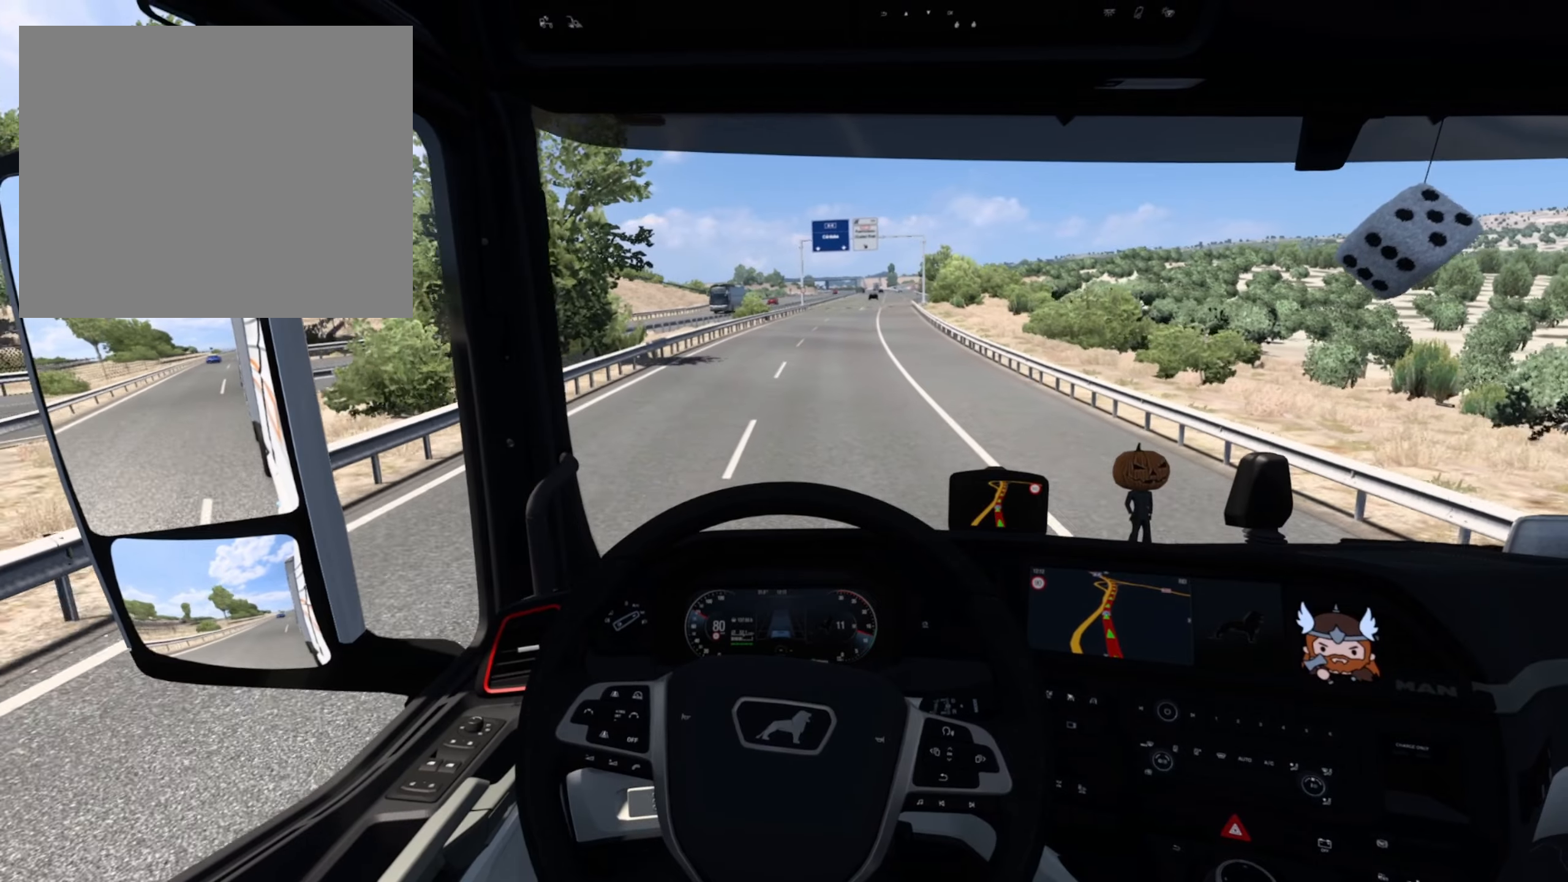
{"buttons": ["R2"], "left_stick": "right", "events": [[84, "left_stick", "right"]]}
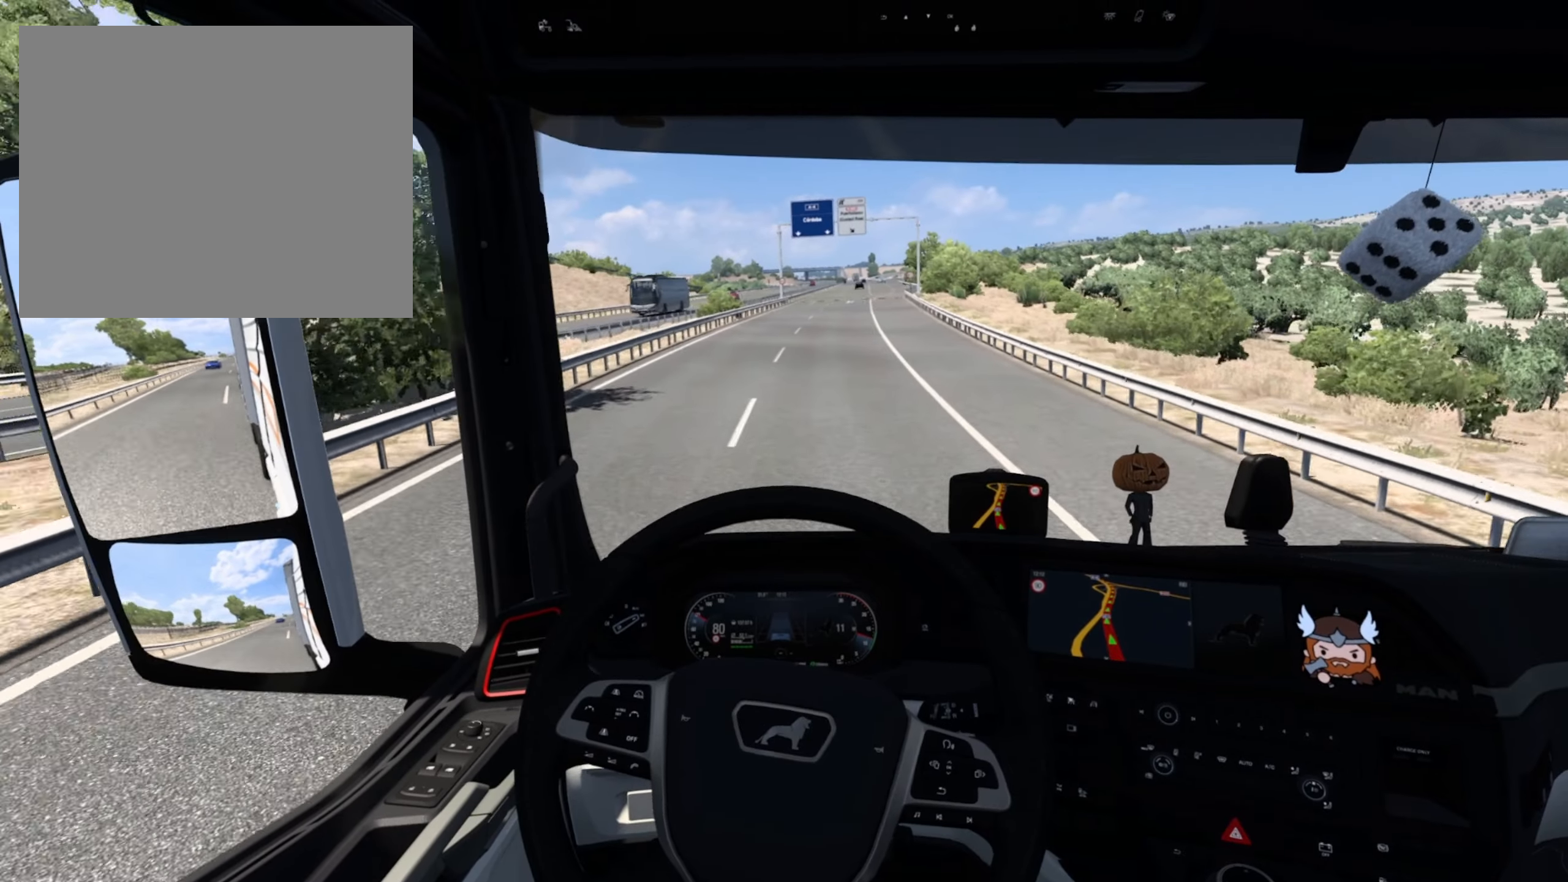
{"buttons": ["R2"], "left_stick": "center", "events": [[350, "left_stick", "center"]]}
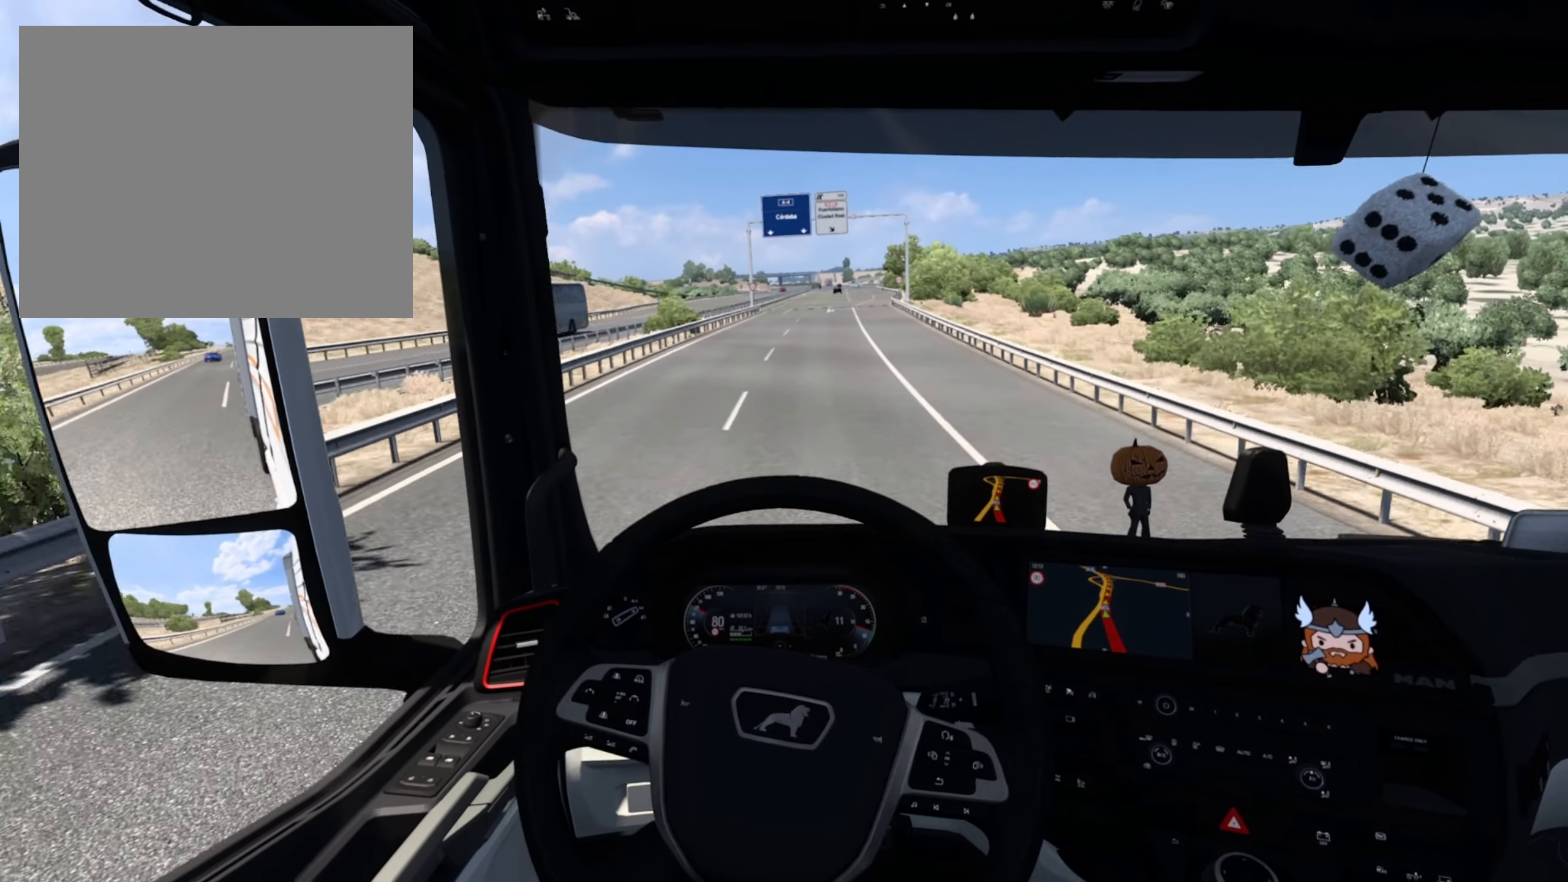
{"buttons": ["R2"], "left_stick": "center", "events": []}
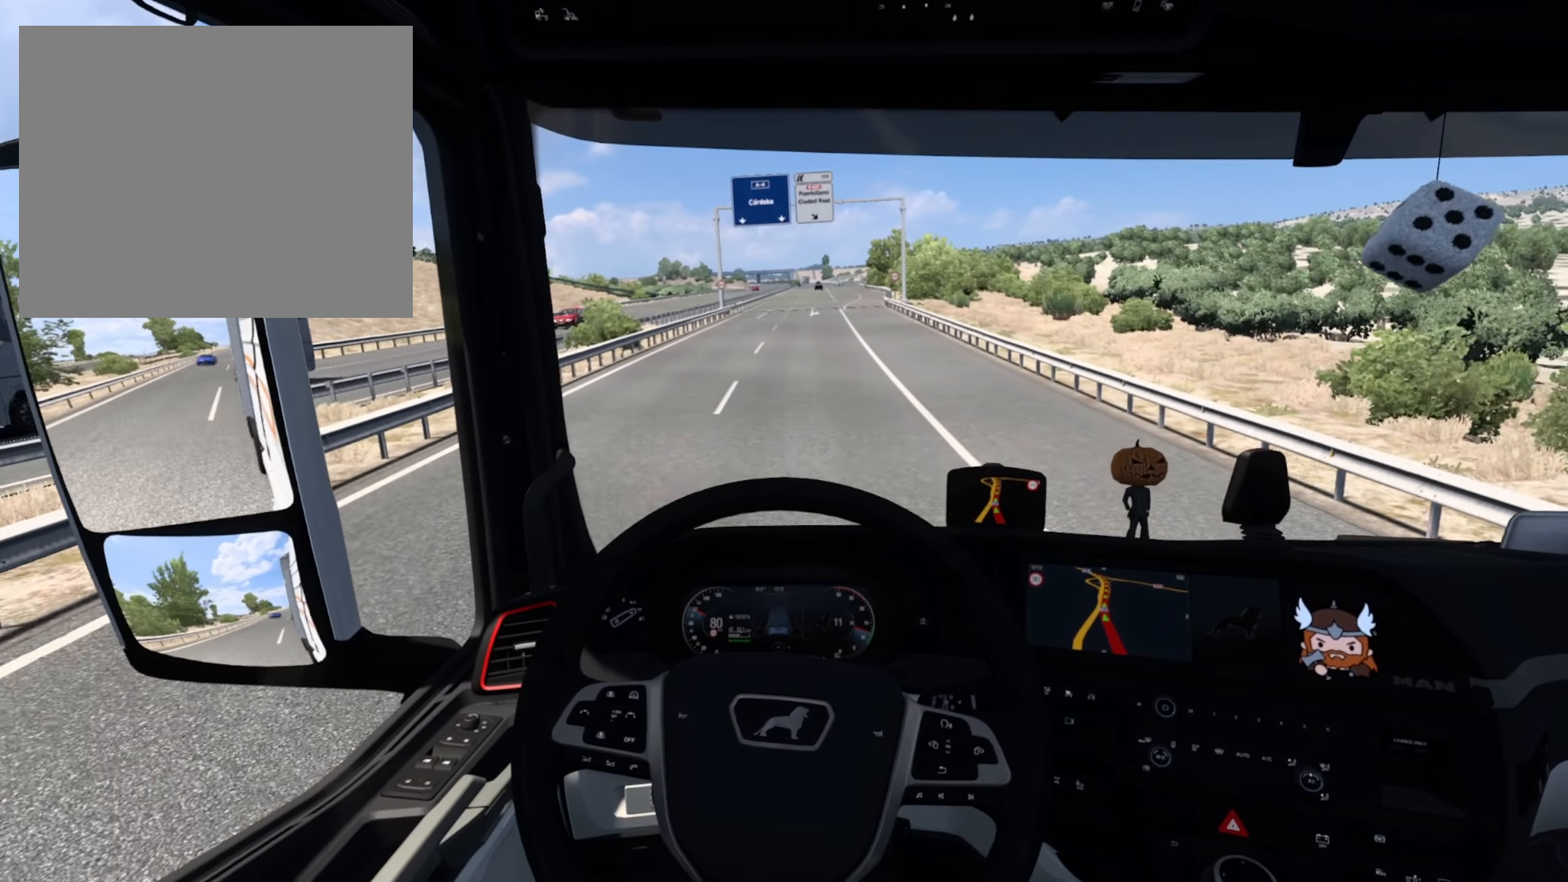
{"buttons": ["R2"], "left_stick": "center", "events": []}
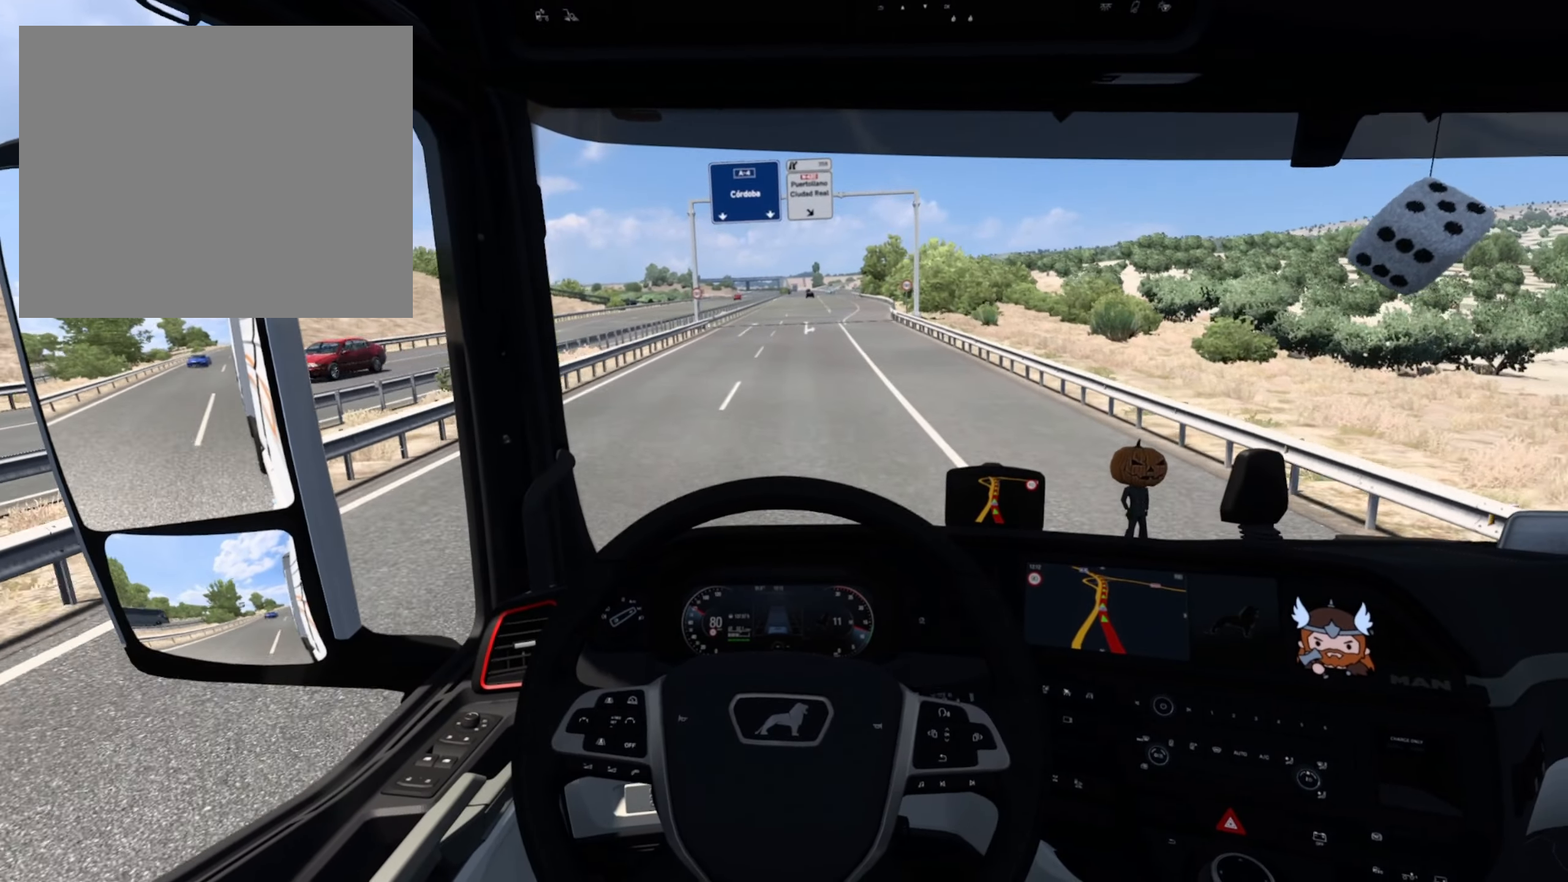
{"buttons": ["R2"], "left_stick": "center", "events": []}
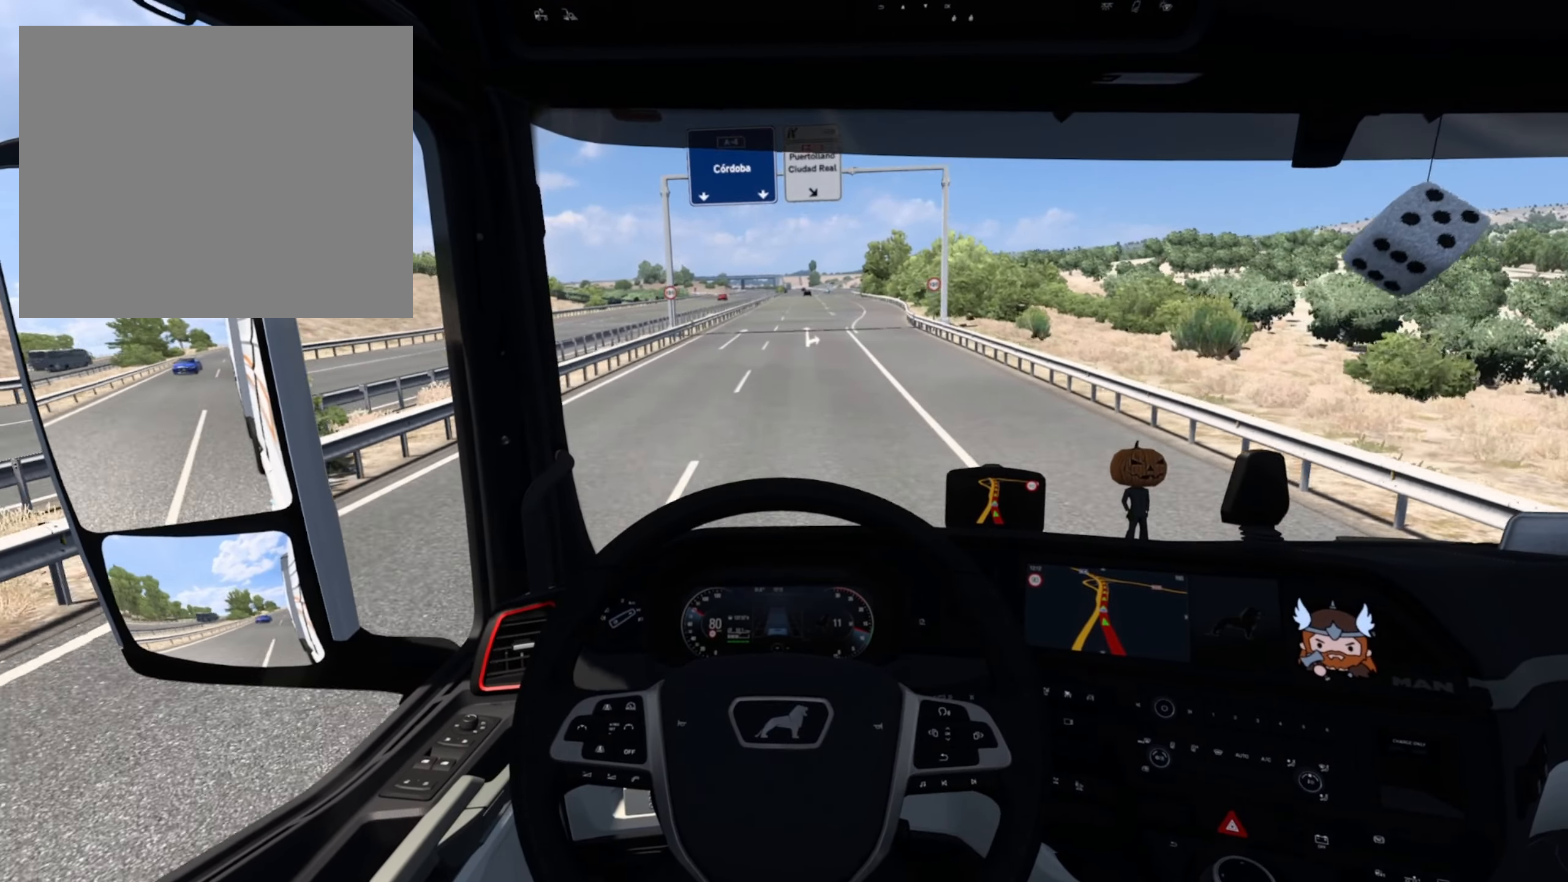
{"buttons": ["R2"], "left_stick": "right", "events": [[184, "left_stick", "right"]]}
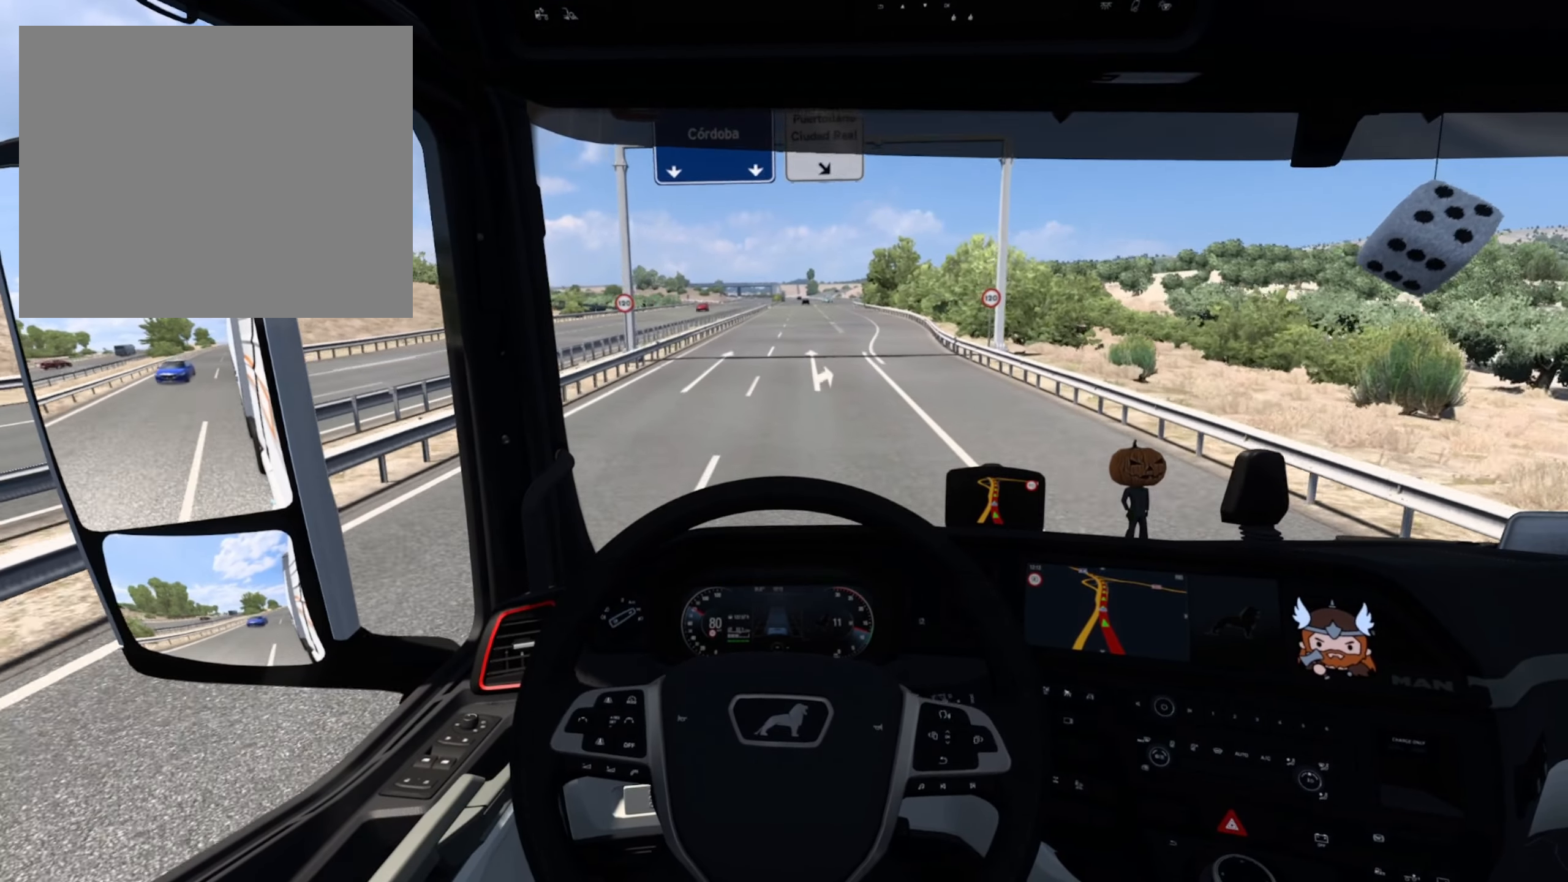
{"buttons": ["R2"], "left_stick": "center", "events": [[84, "left_stick", "center"]]}
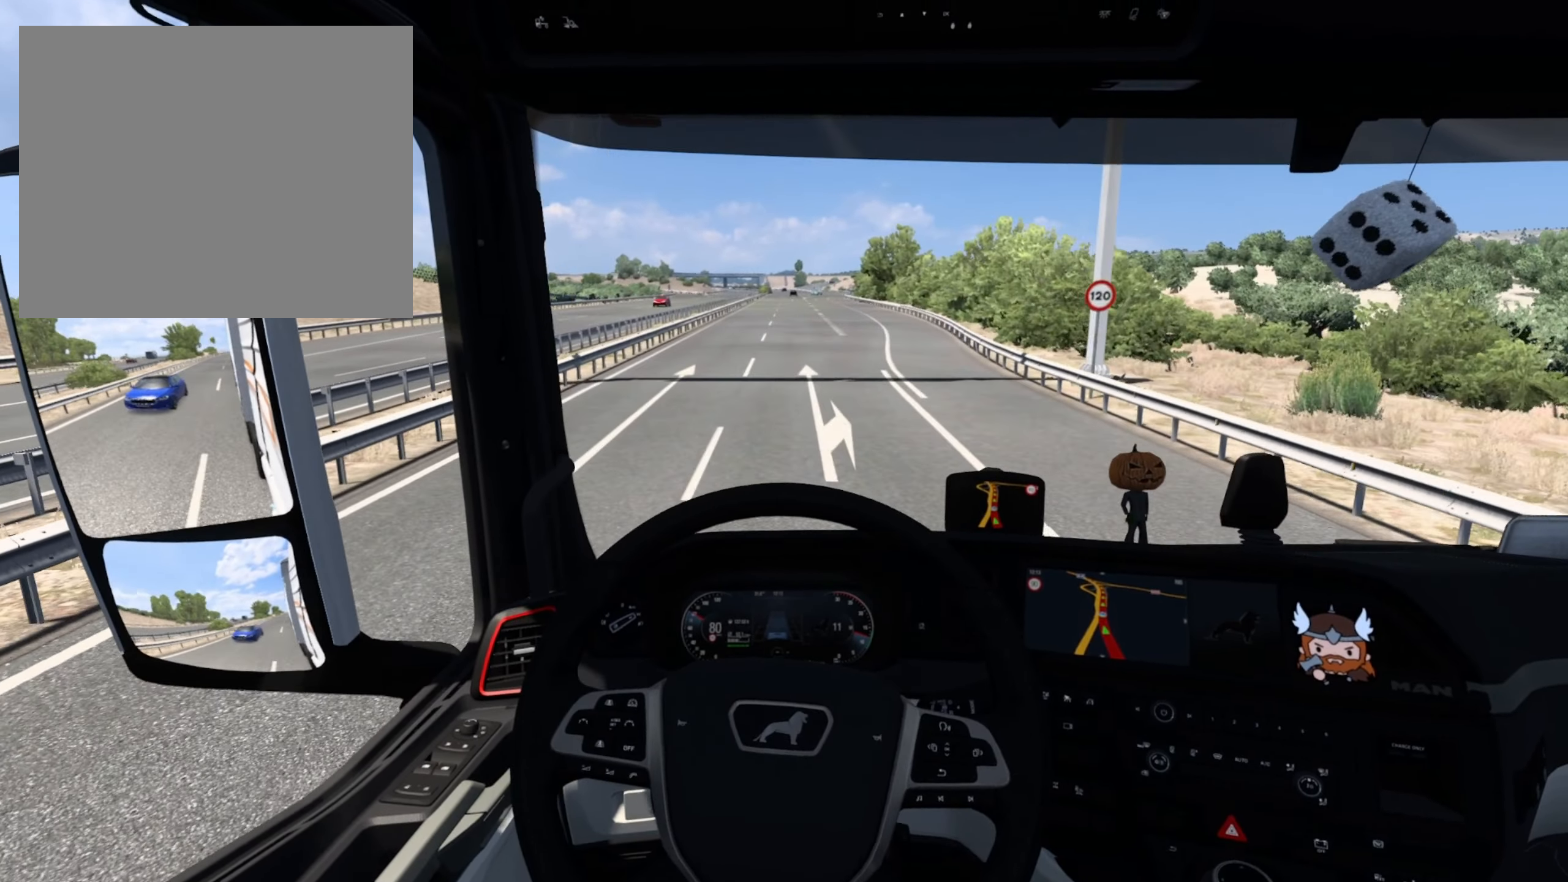
{"buttons": ["R2"], "left_stick": "center", "events": [[150, "left_stick", "left"], [217, "left_stick", "center"]]}
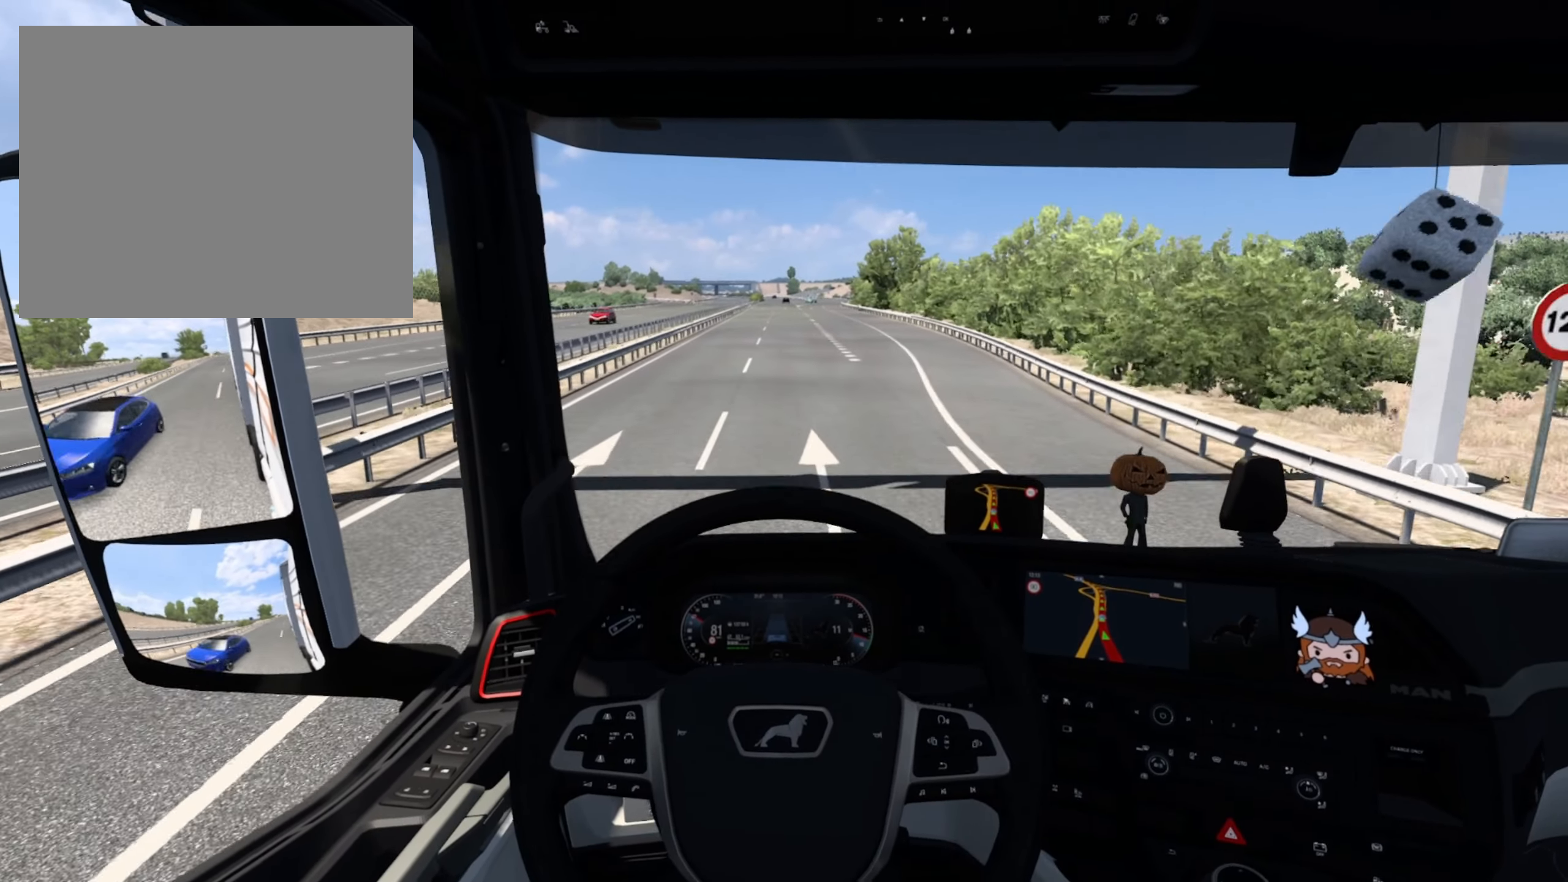
{"buttons": ["R2"], "left_stick": "center", "events": []}
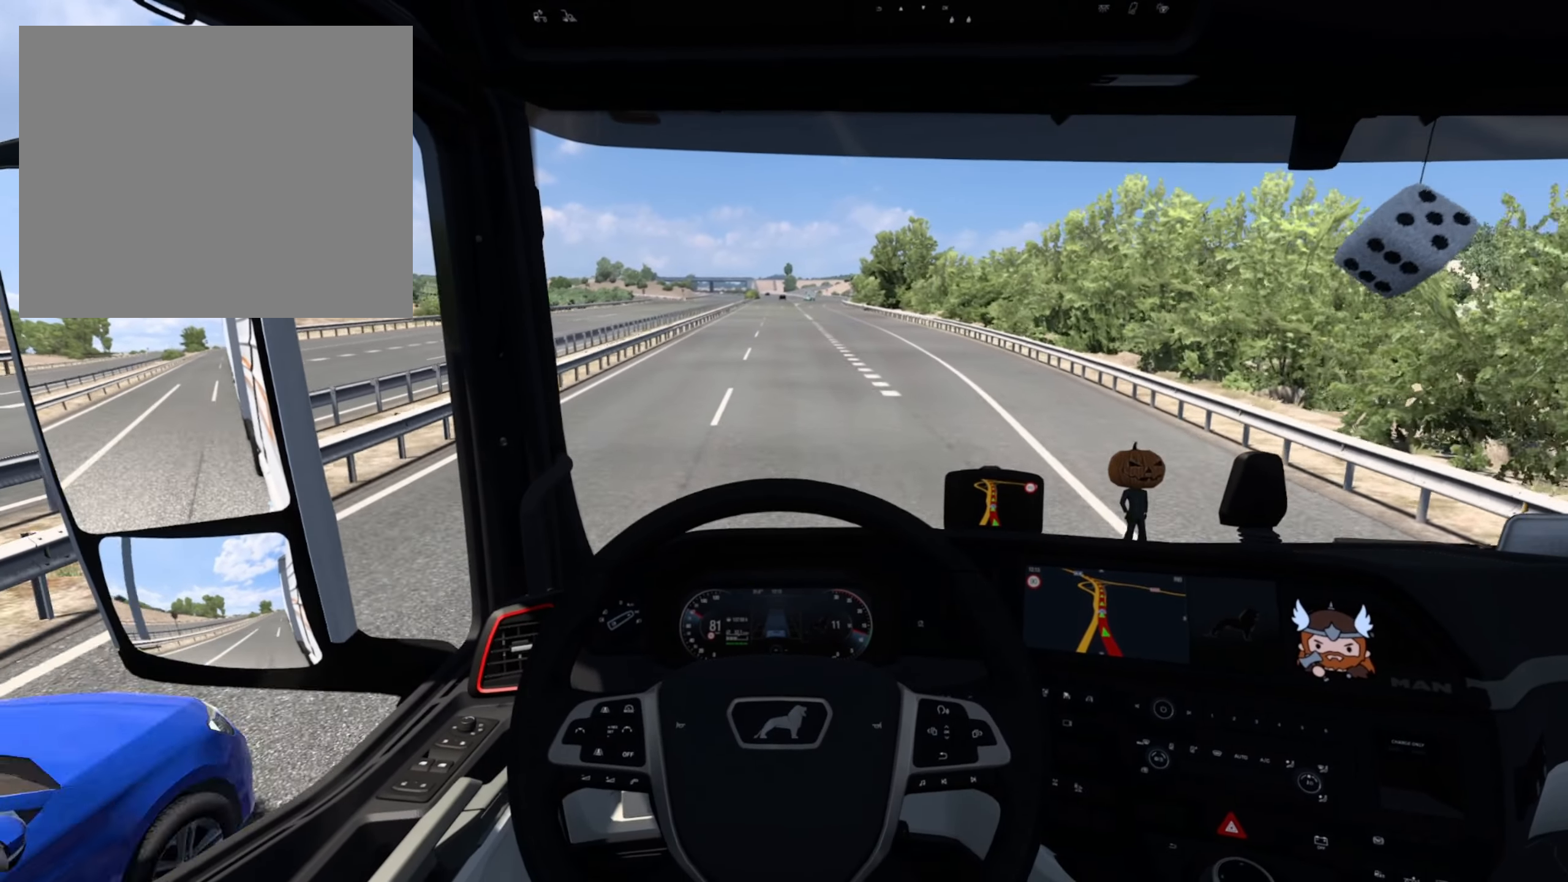
{"buttons": ["R2"], "left_stick": "center", "events": []}
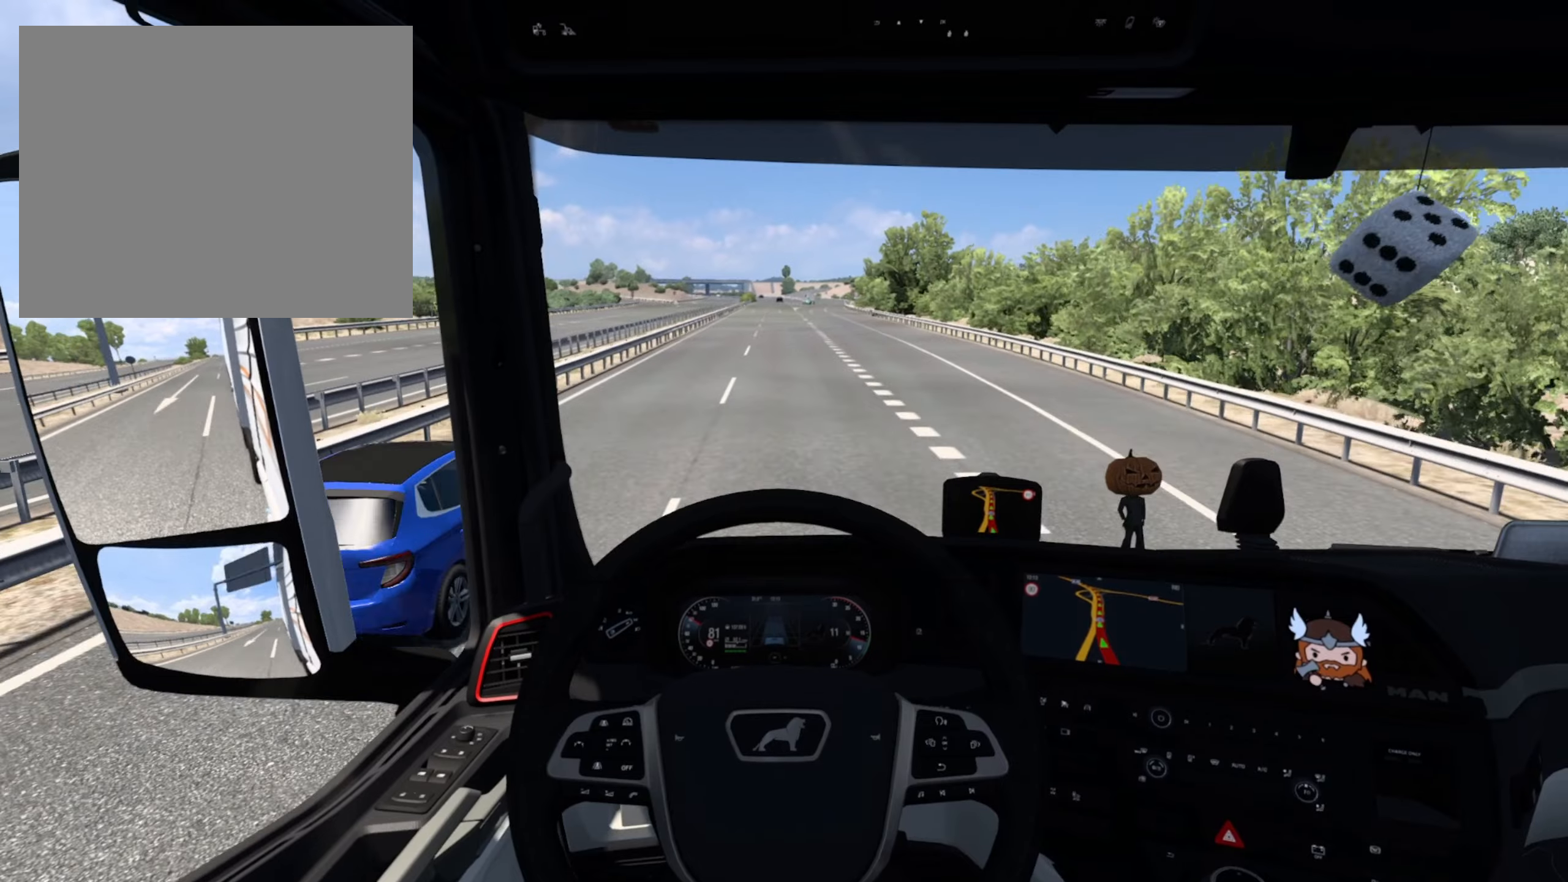
{"buttons": ["R2"], "left_stick": "center", "events": []}
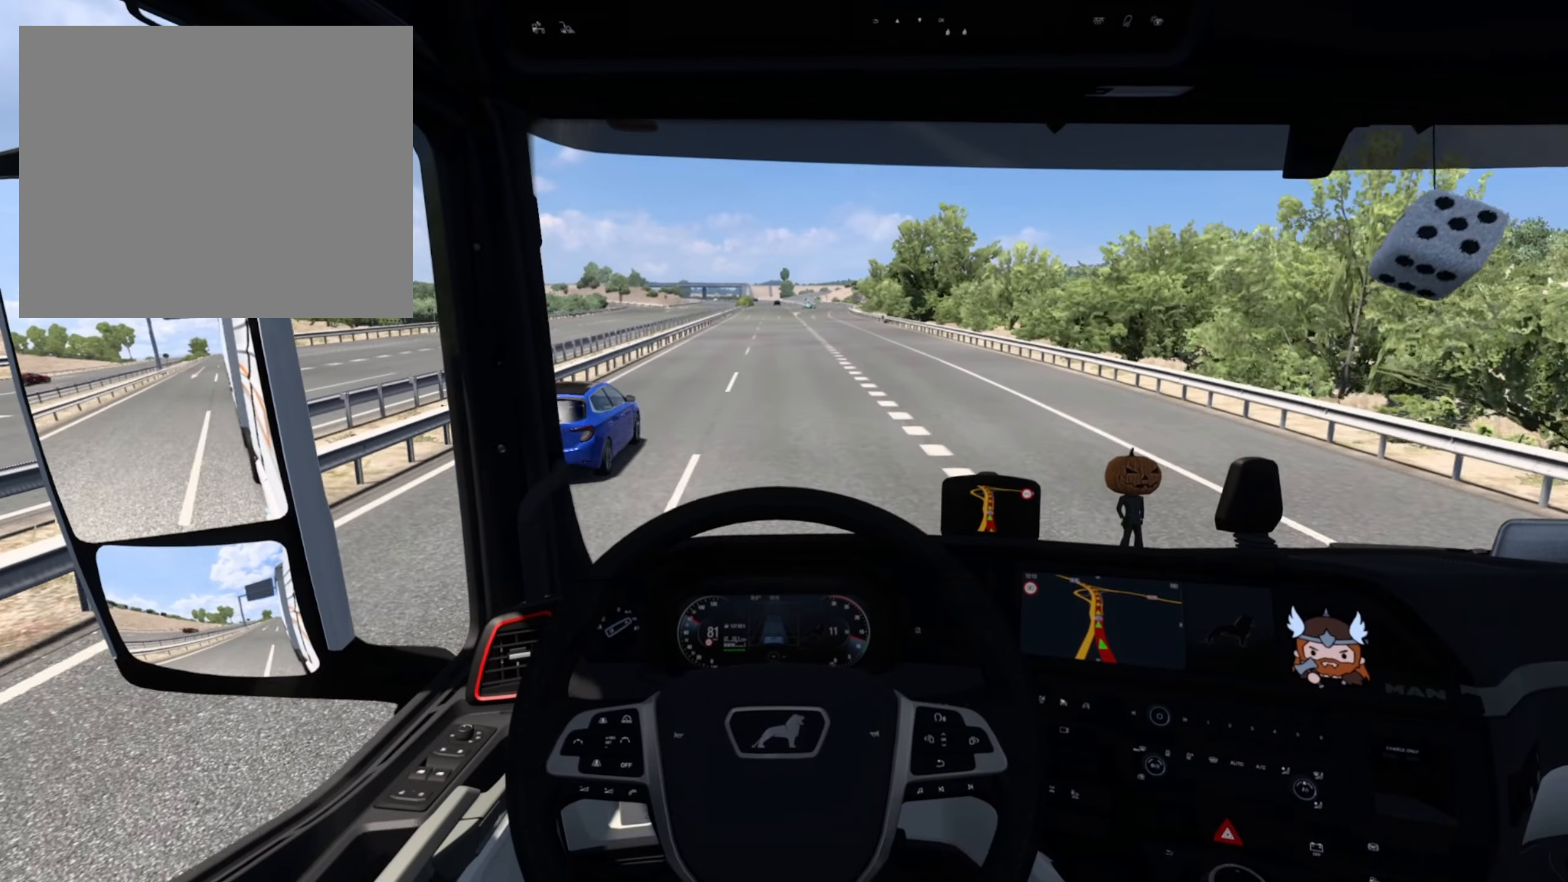
{"buttons": ["R2"], "left_stick": "center", "events": []}